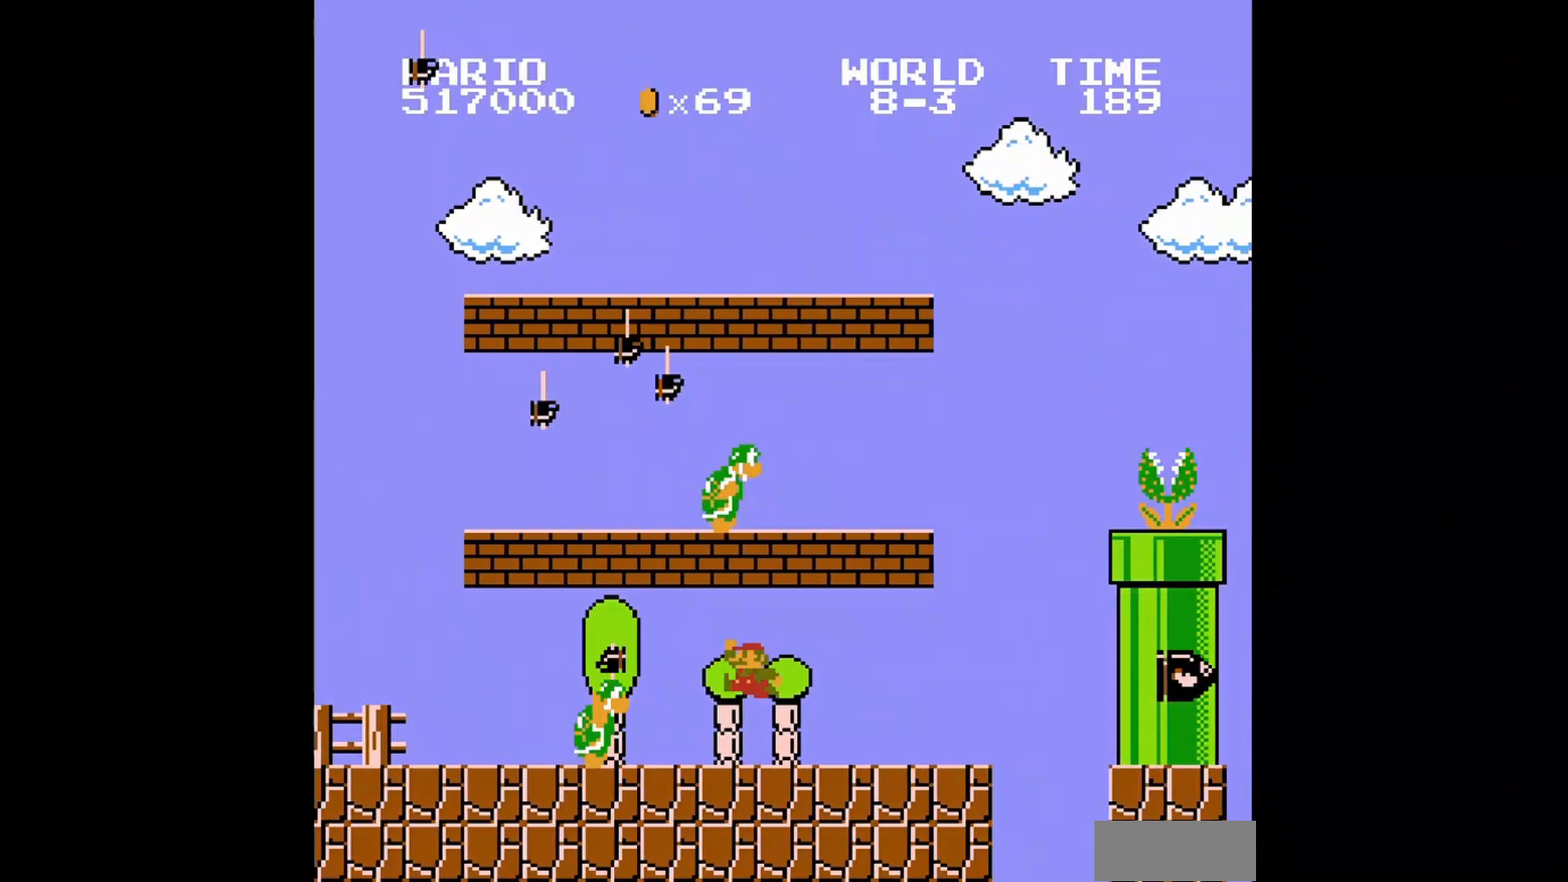
Gameplay with a controller (Nintendo layout); each line is a JSON object with the inputs held at the frame after it. "events" lists button and stick changes between this image and that frame as [ms after this image, input, new state], when the widget could be followed in between. Not read: L3 R3.
{"buttons": ["A", "B", "DPAD_RIGHT"], "events": [[120, "DPAD_UP", "up"], [160, "DPAD_LEFT", "up"], [240, "DPAD_RIGHT", "down"], [280, "A", "up"], [440, "A", "down"]]}
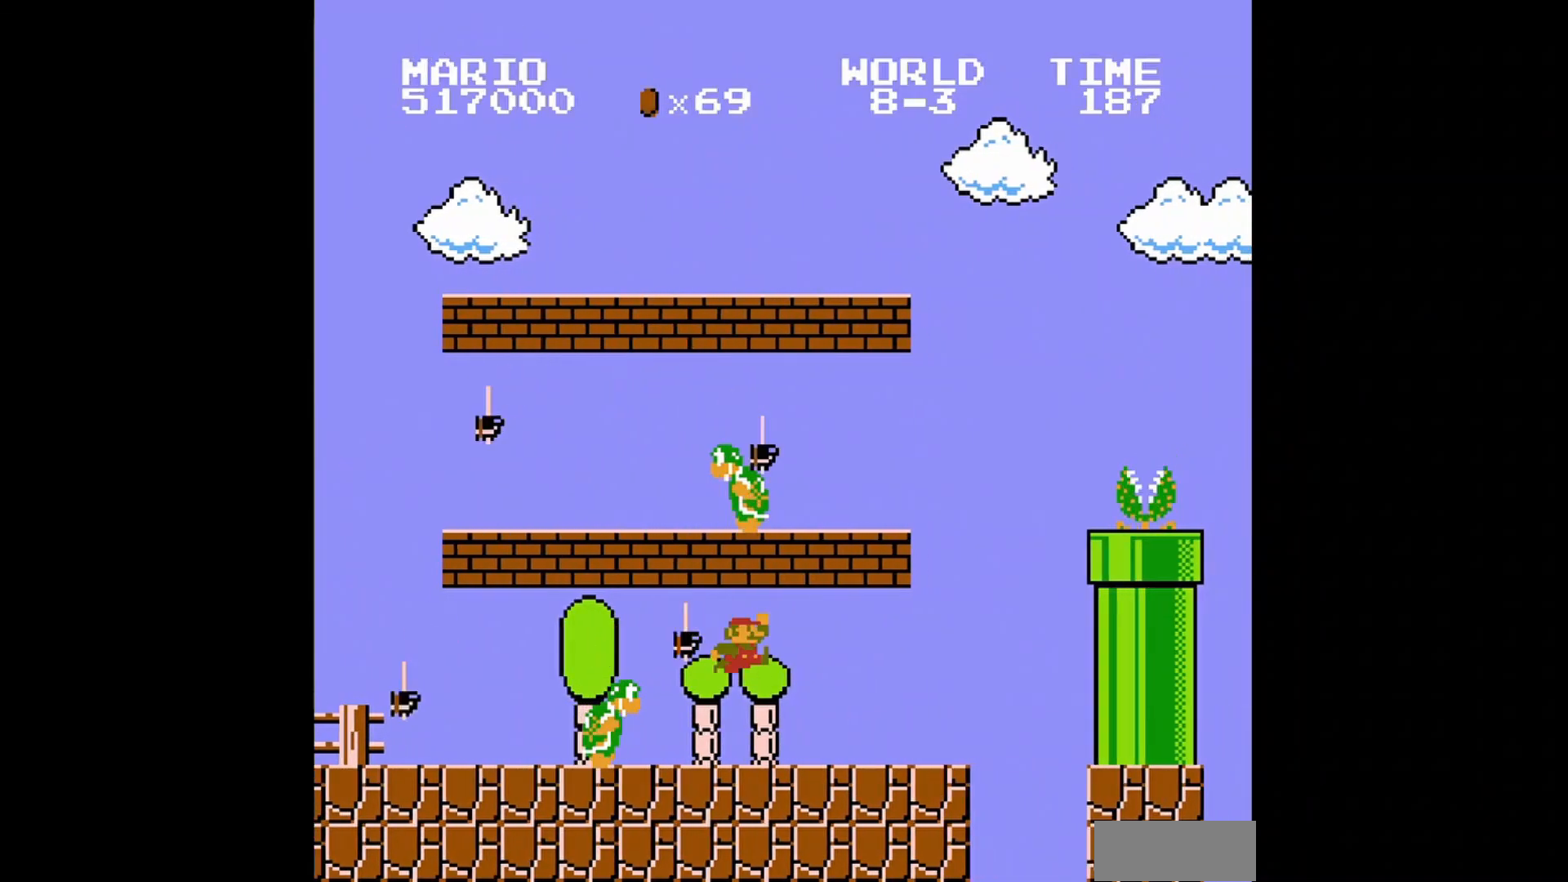
{"buttons": ["B"], "events": [[200, "A", "up"], [320, "DPAD_RIGHT", "up"]]}
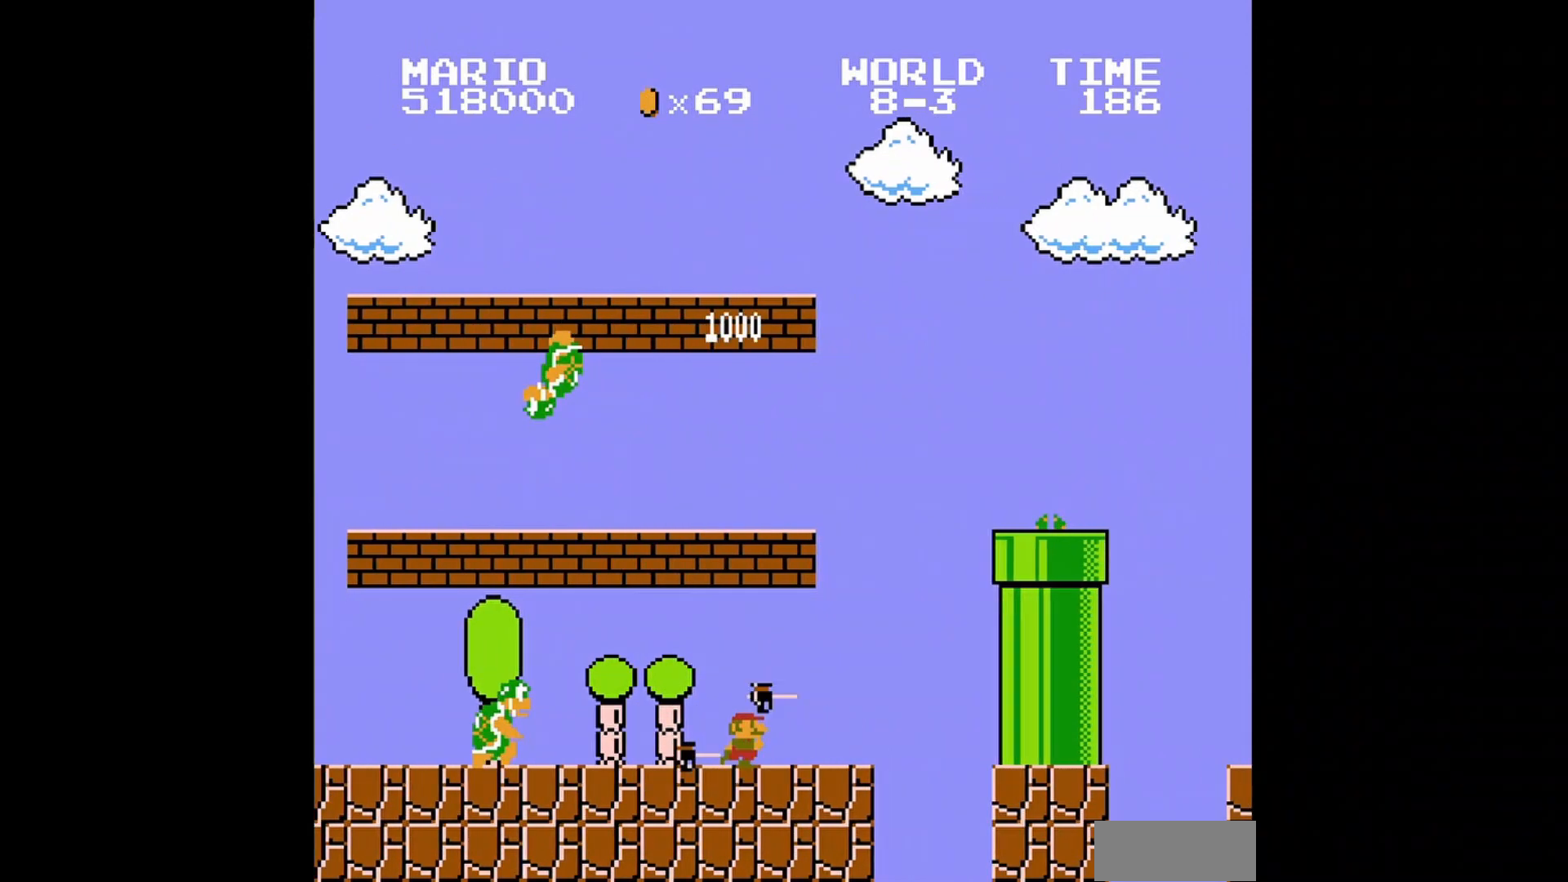
{"buttons": ["B"], "events": [[120, "A", "down"], [120, "DPAD_LEFT", "down"], [120, "DPAD_UP", "down"], [240, "DPAD_LEFT", "up"], [240, "DPAD_UP", "up"], [280, "A", "up"]]}
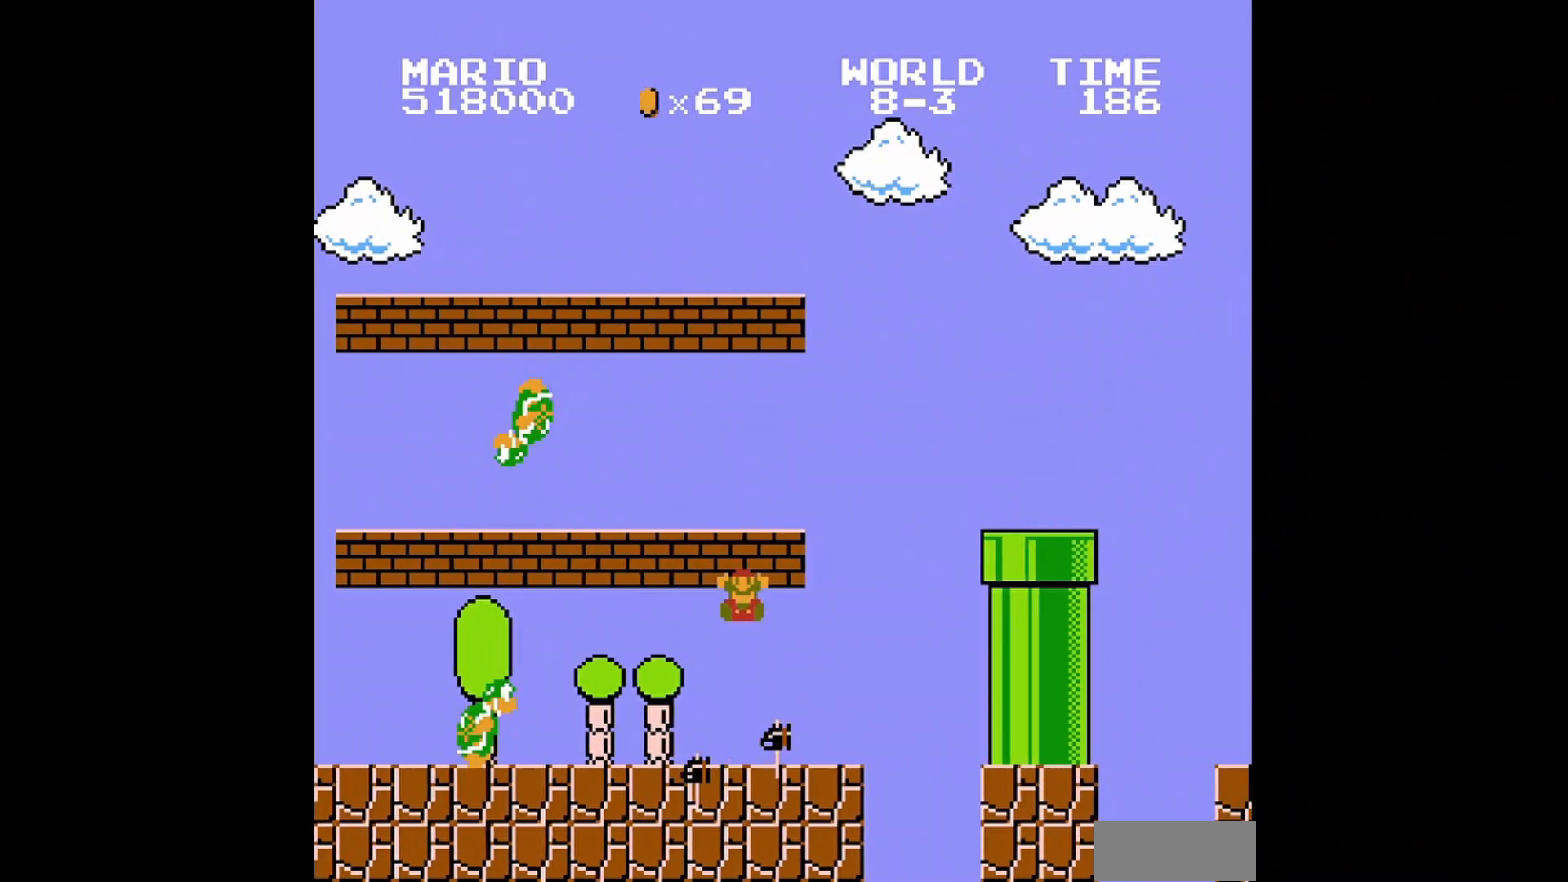
{"buttons": [], "events": [[40, "B", "up"]]}
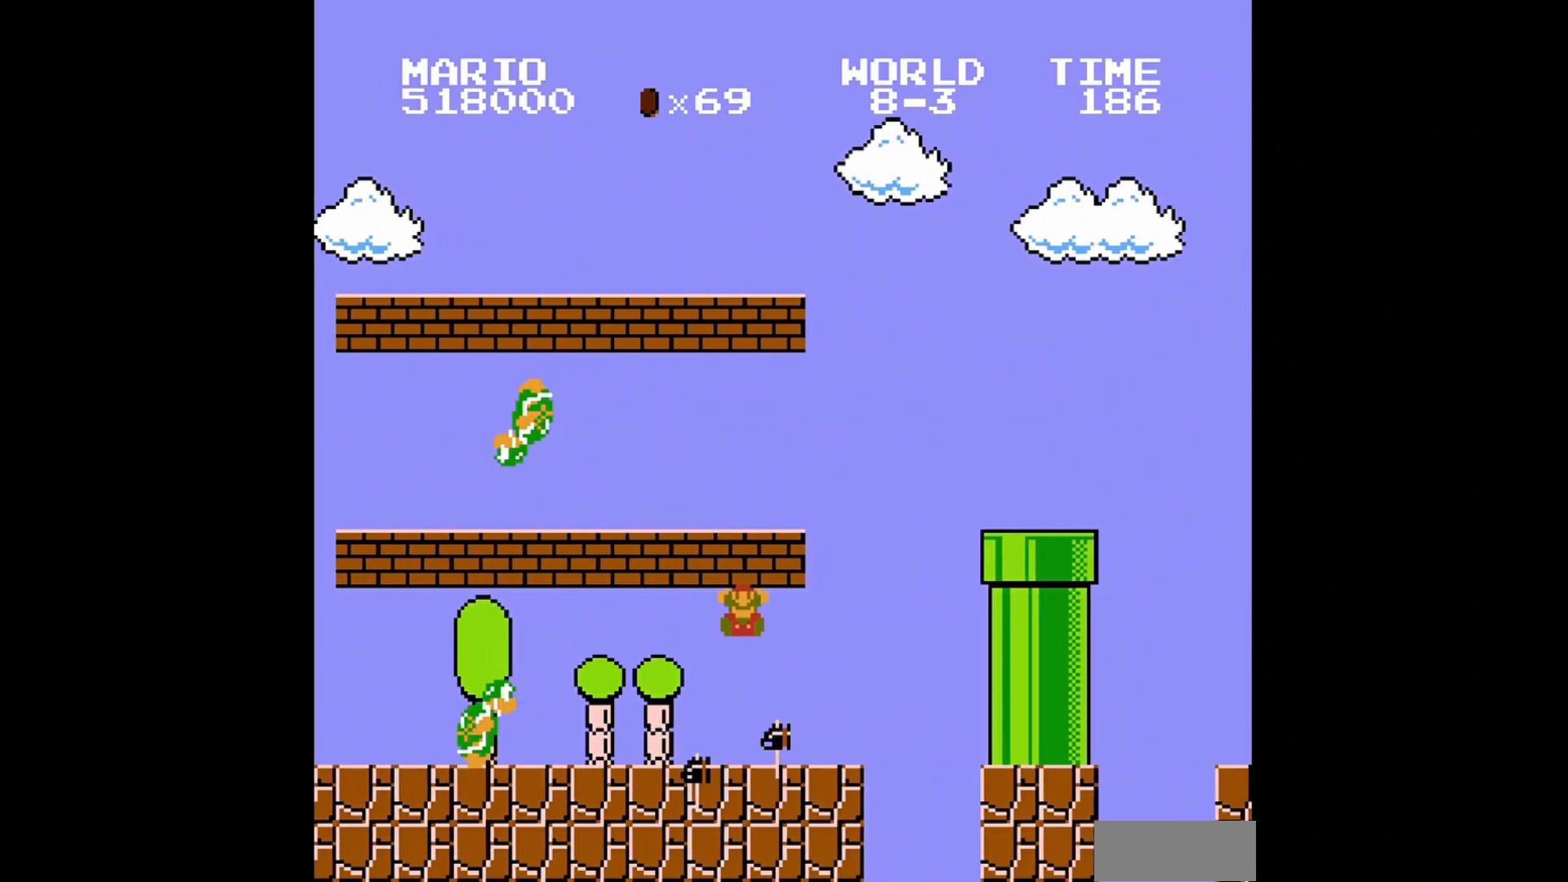
{"buttons": [], "events": []}
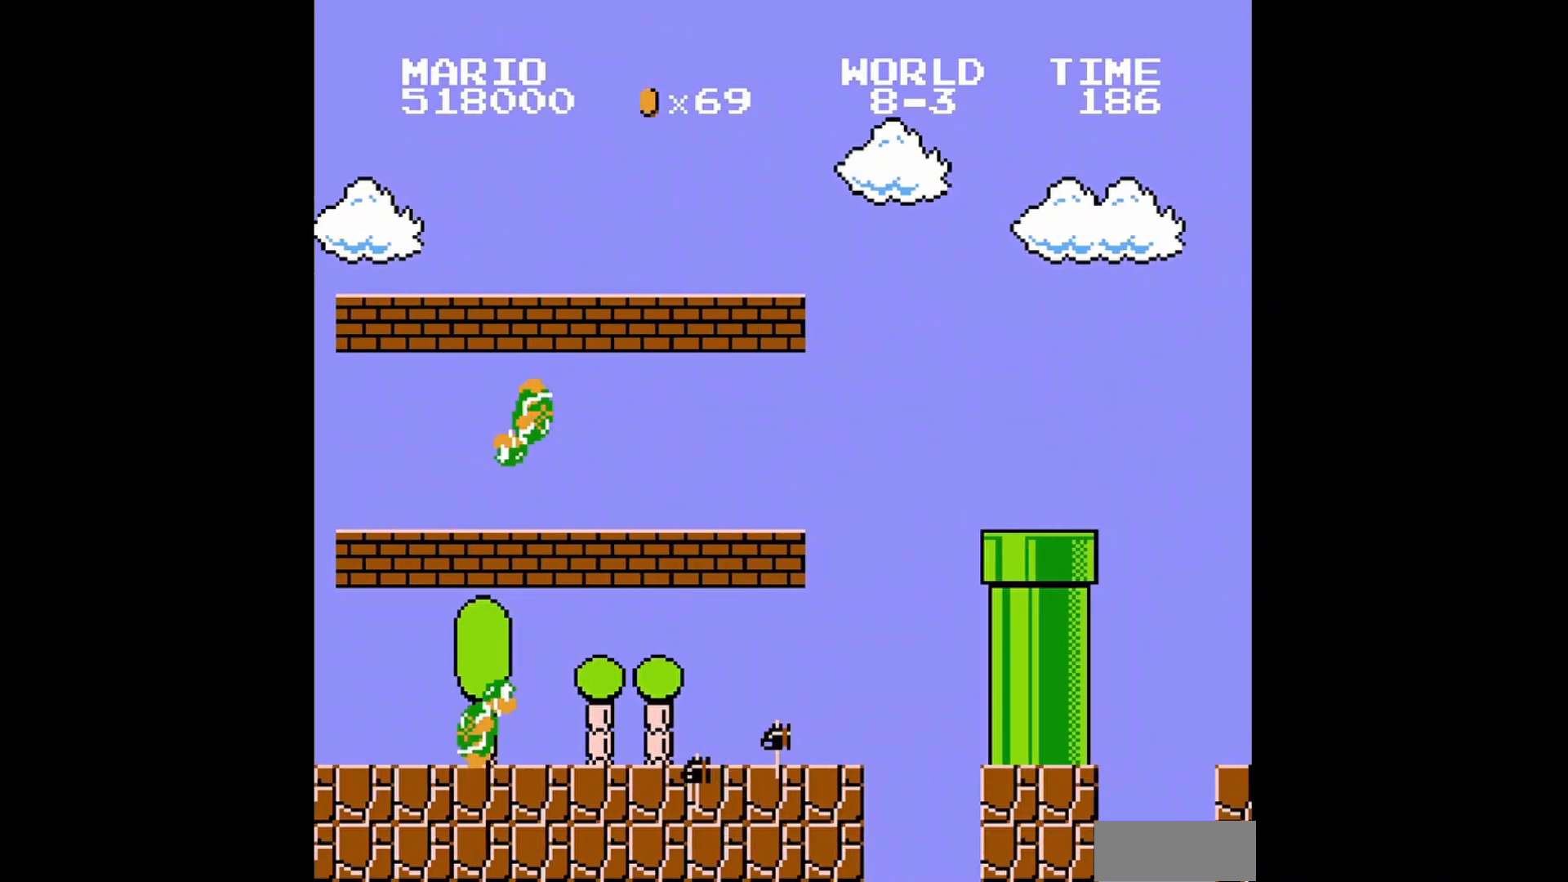
{"buttons": [], "events": []}
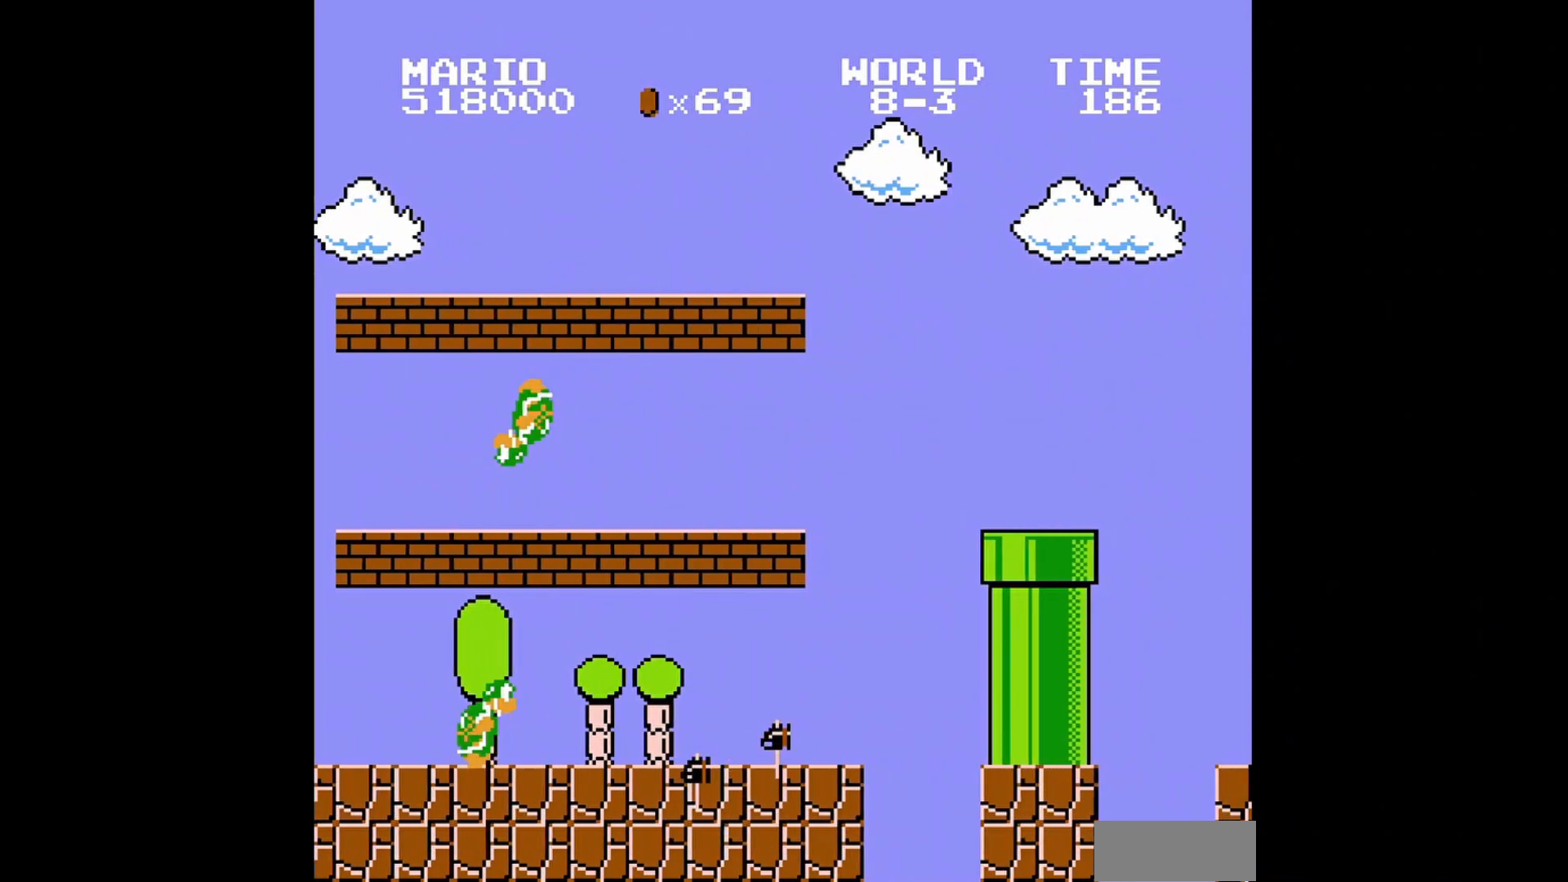
{"buttons": [], "events": []}
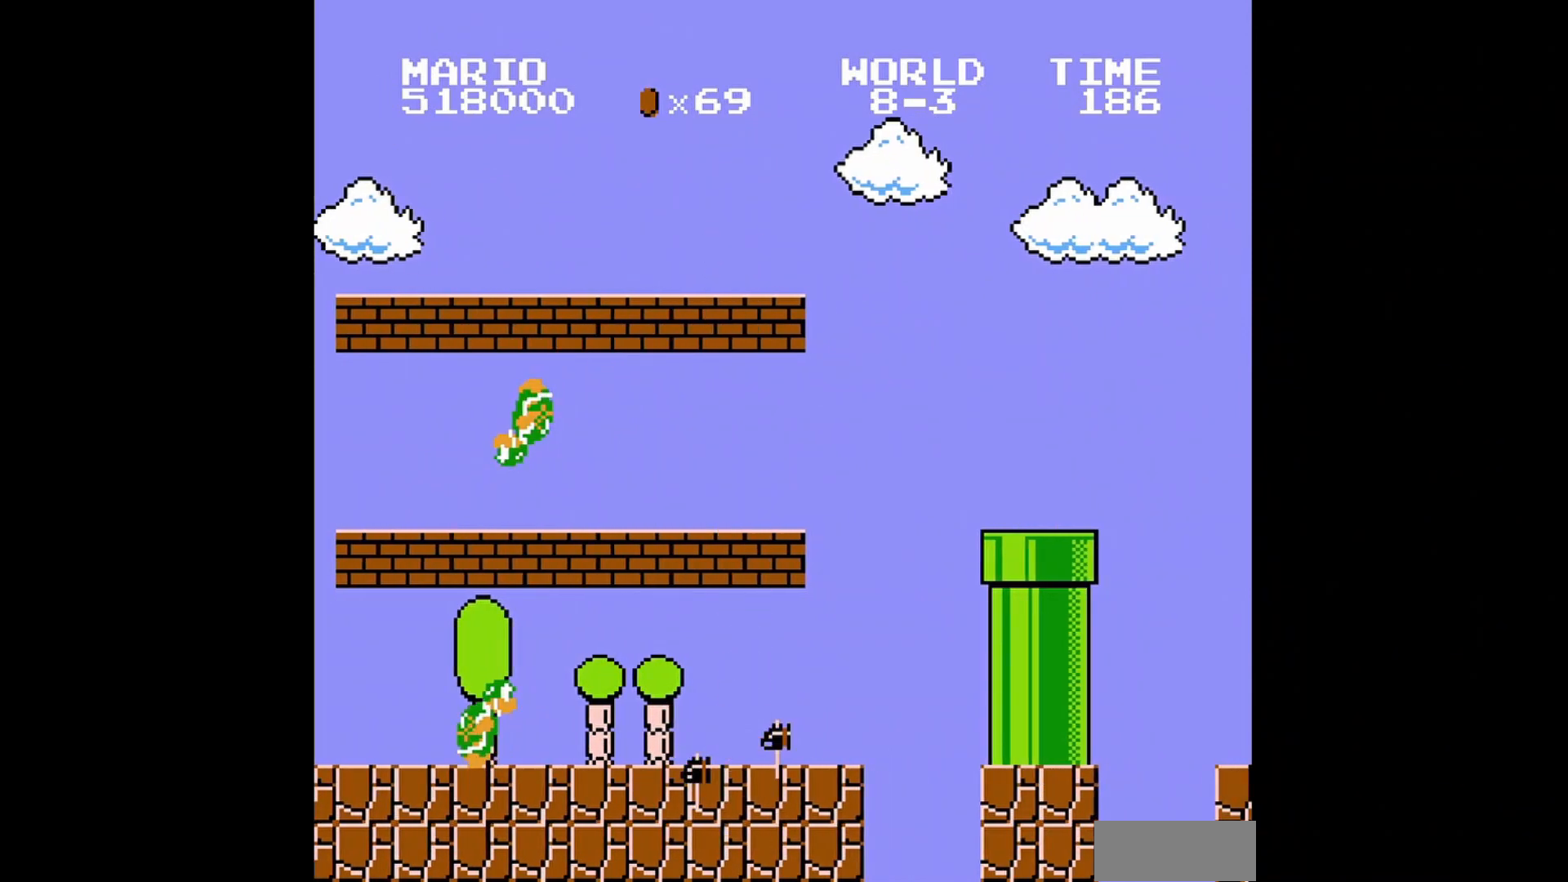
{"buttons": [], "events": []}
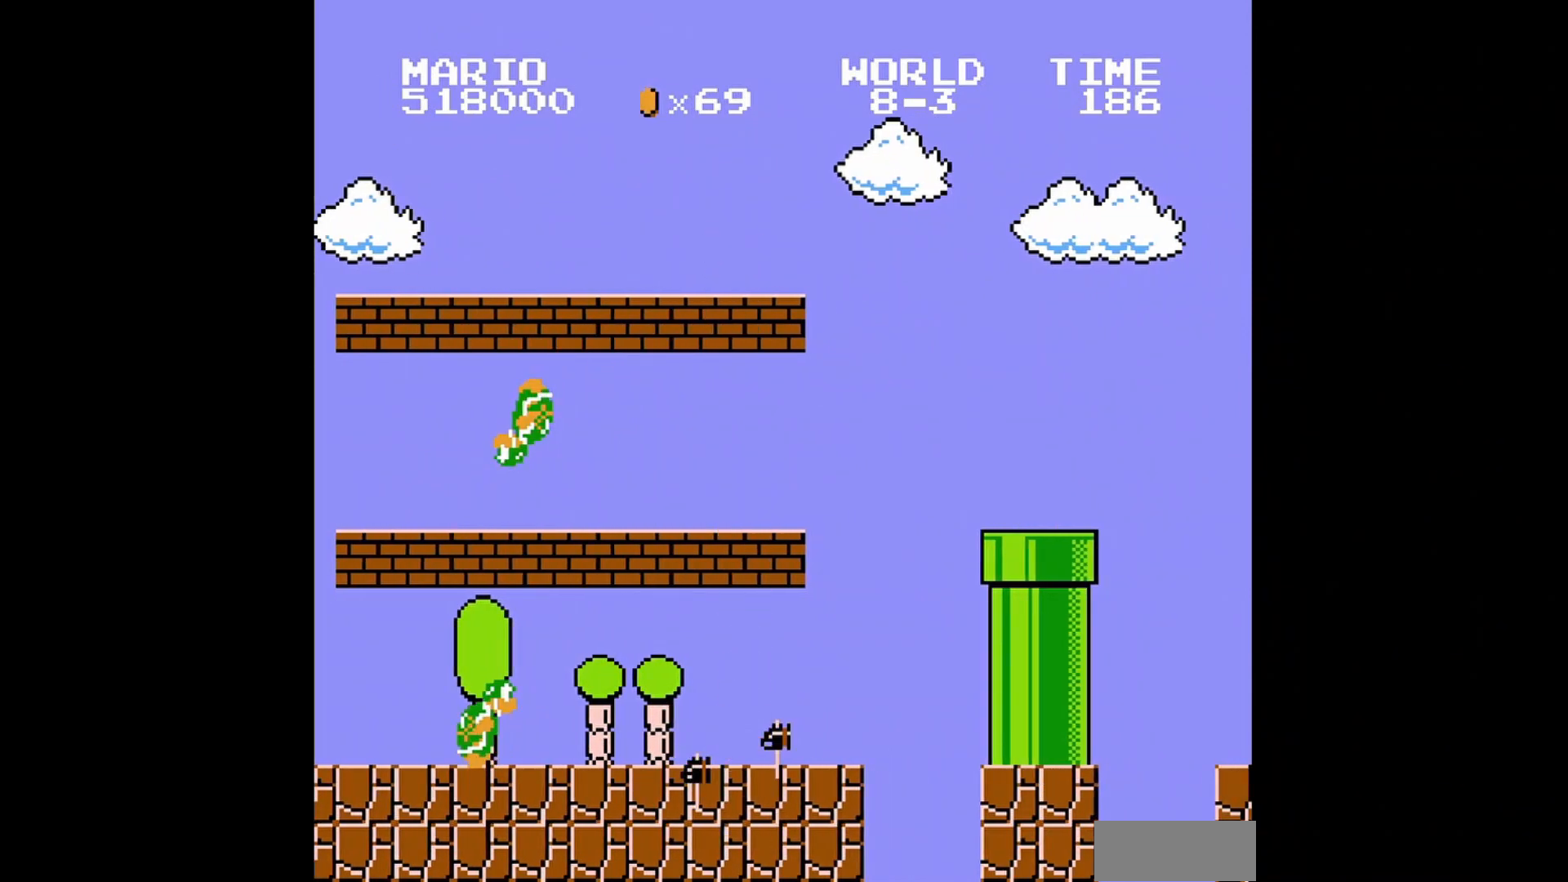
{"buttons": [], "events": []}
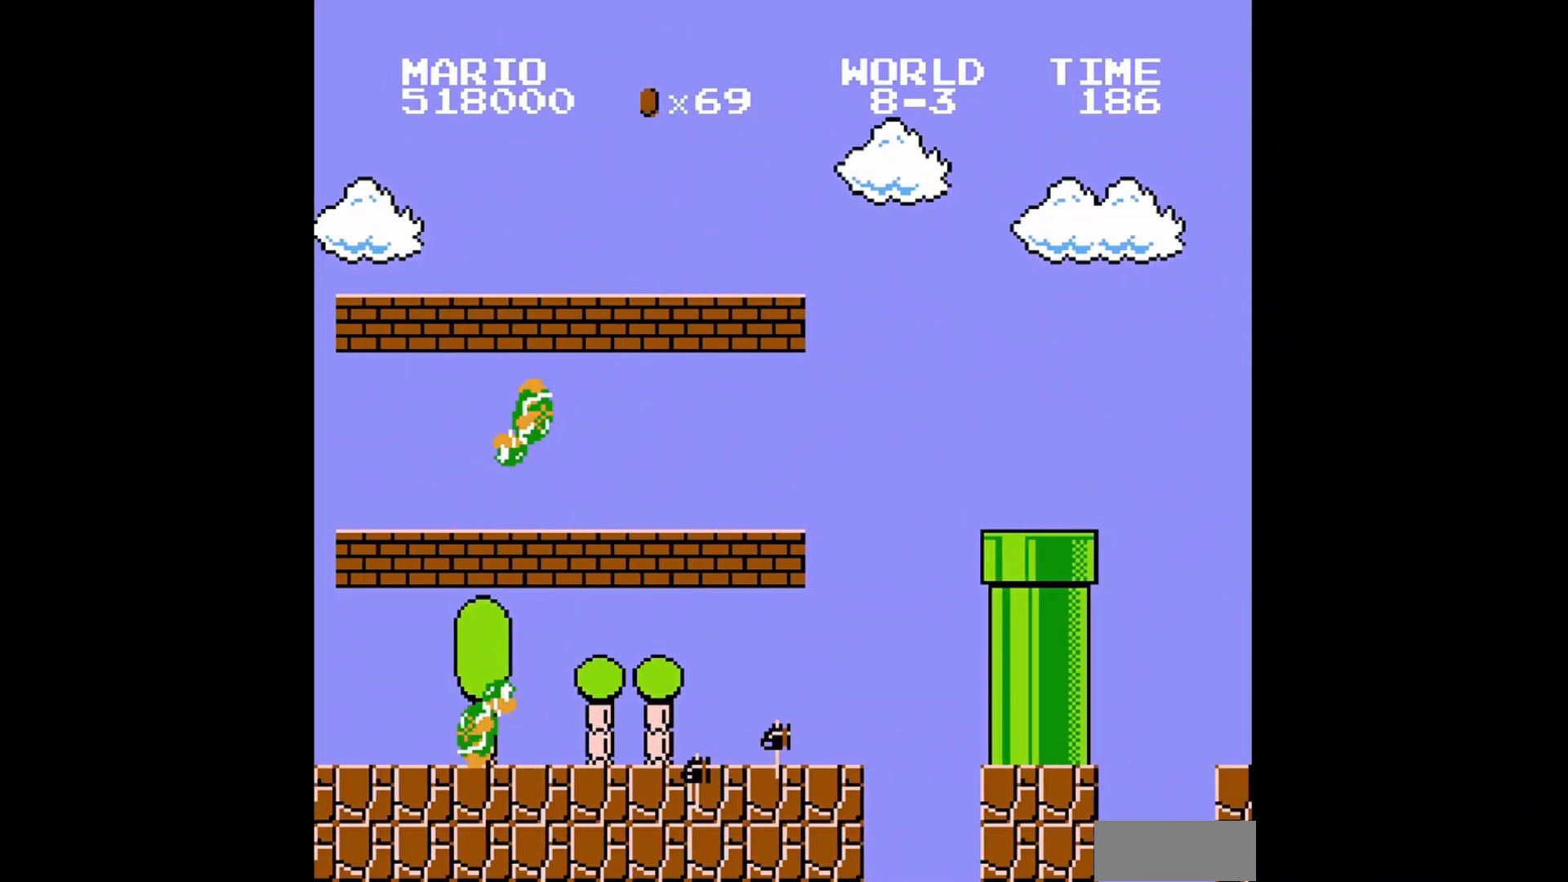
{"buttons": [], "events": []}
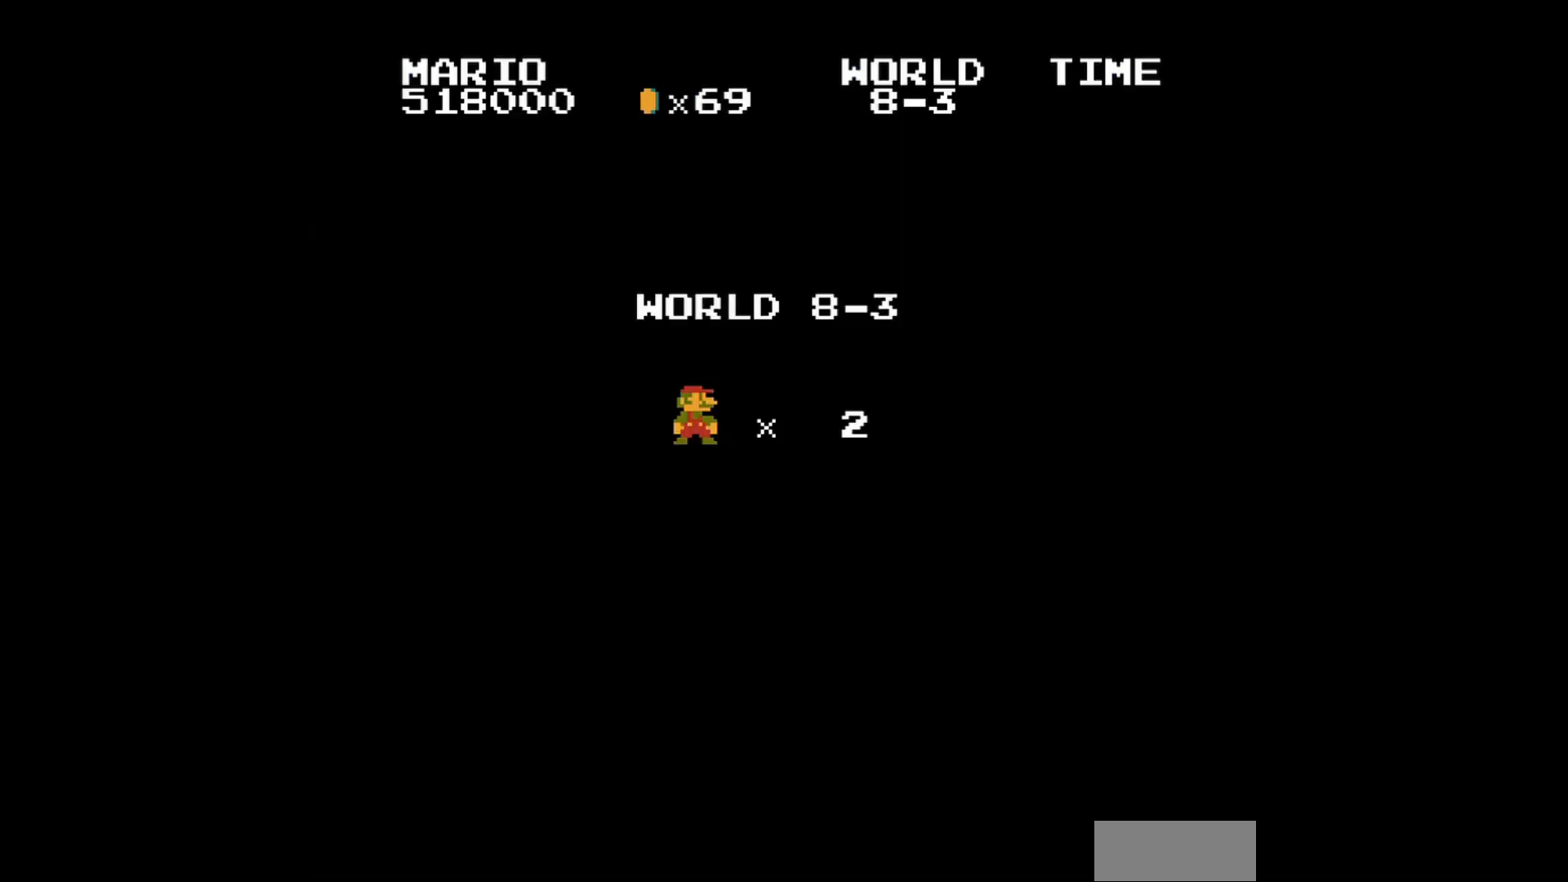
{"buttons": [], "events": []}
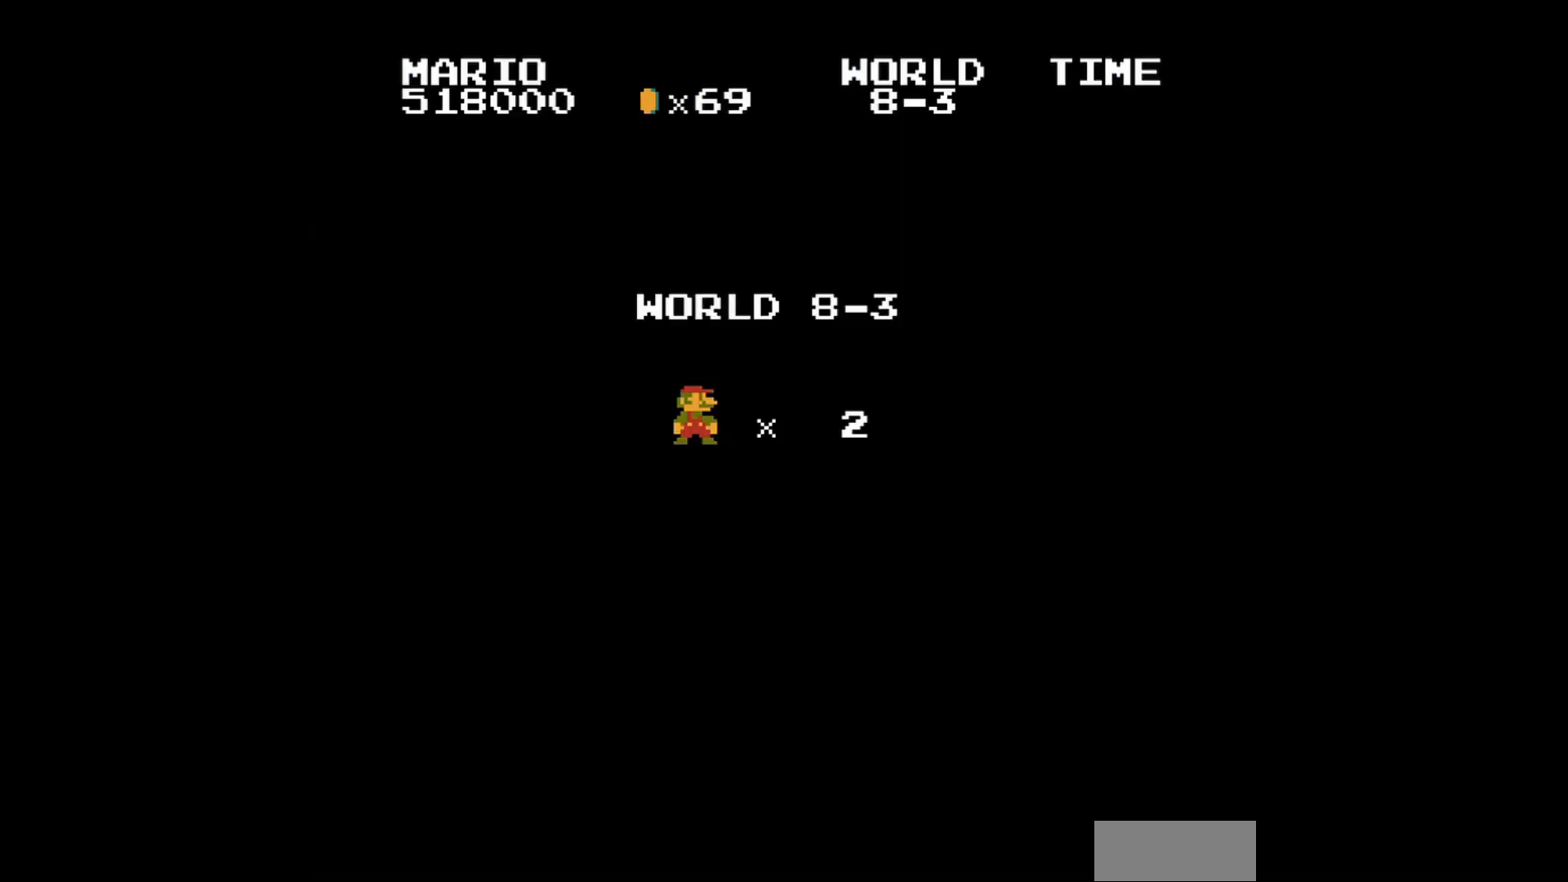
{"buttons": [], "events": []}
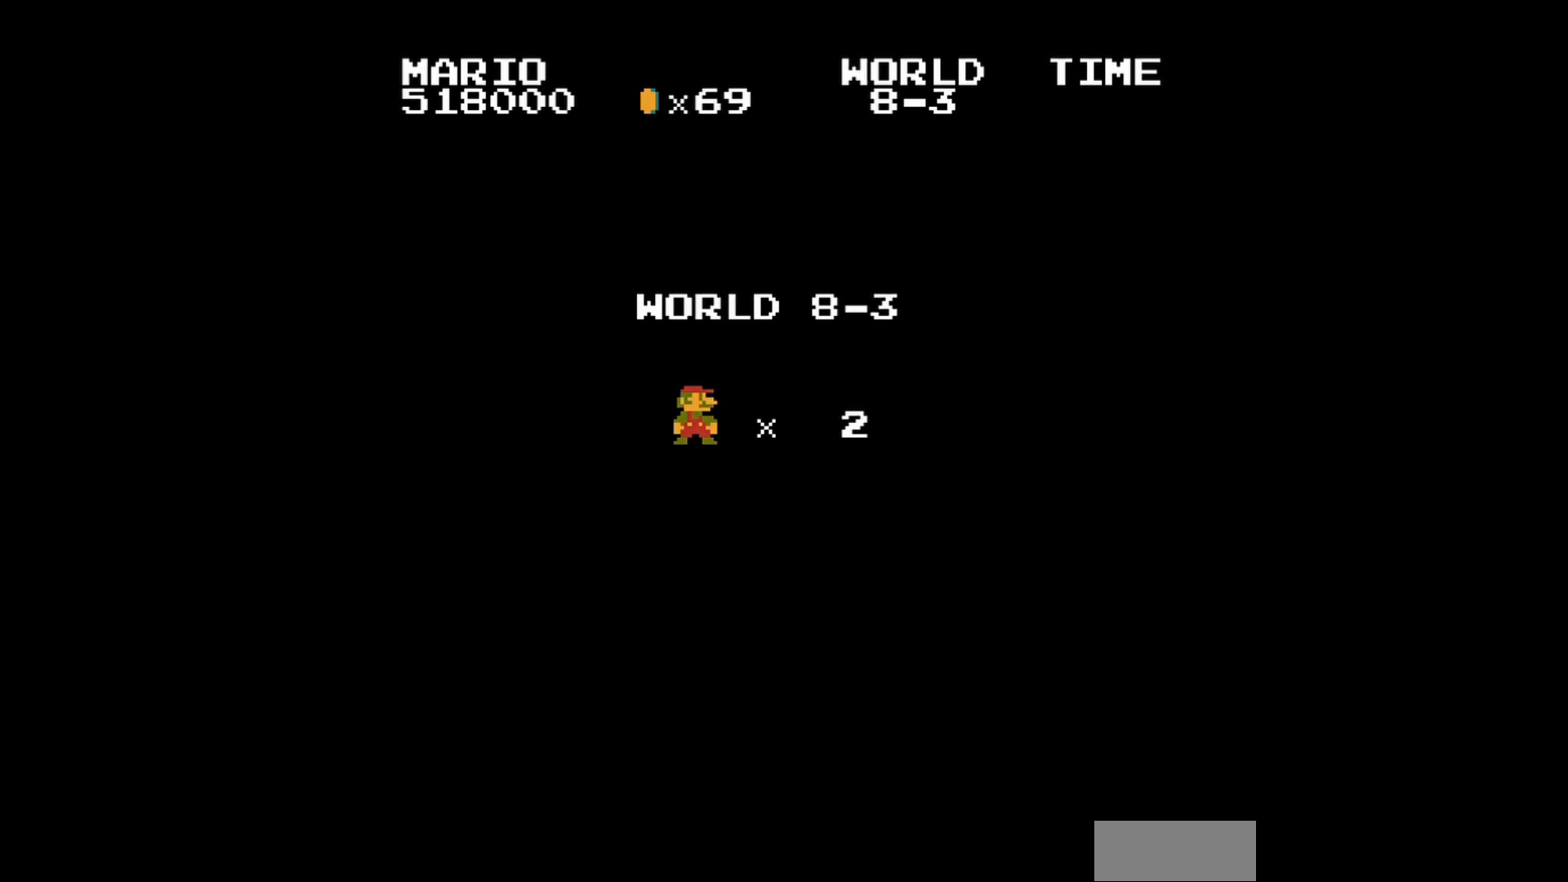
{"buttons": [], "events": []}
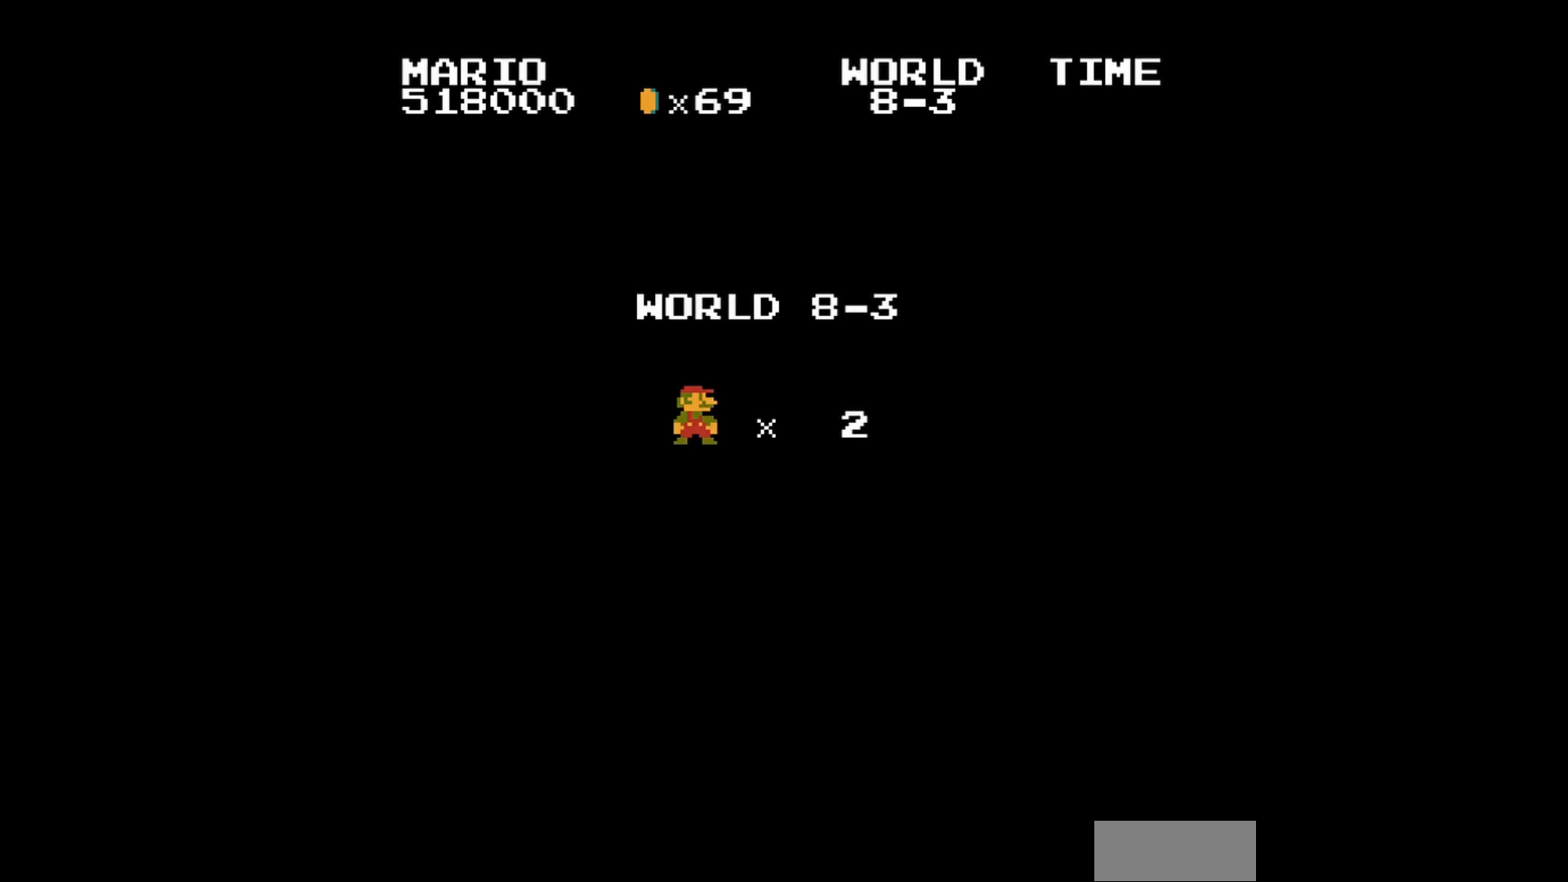
{"buttons": [], "events": []}
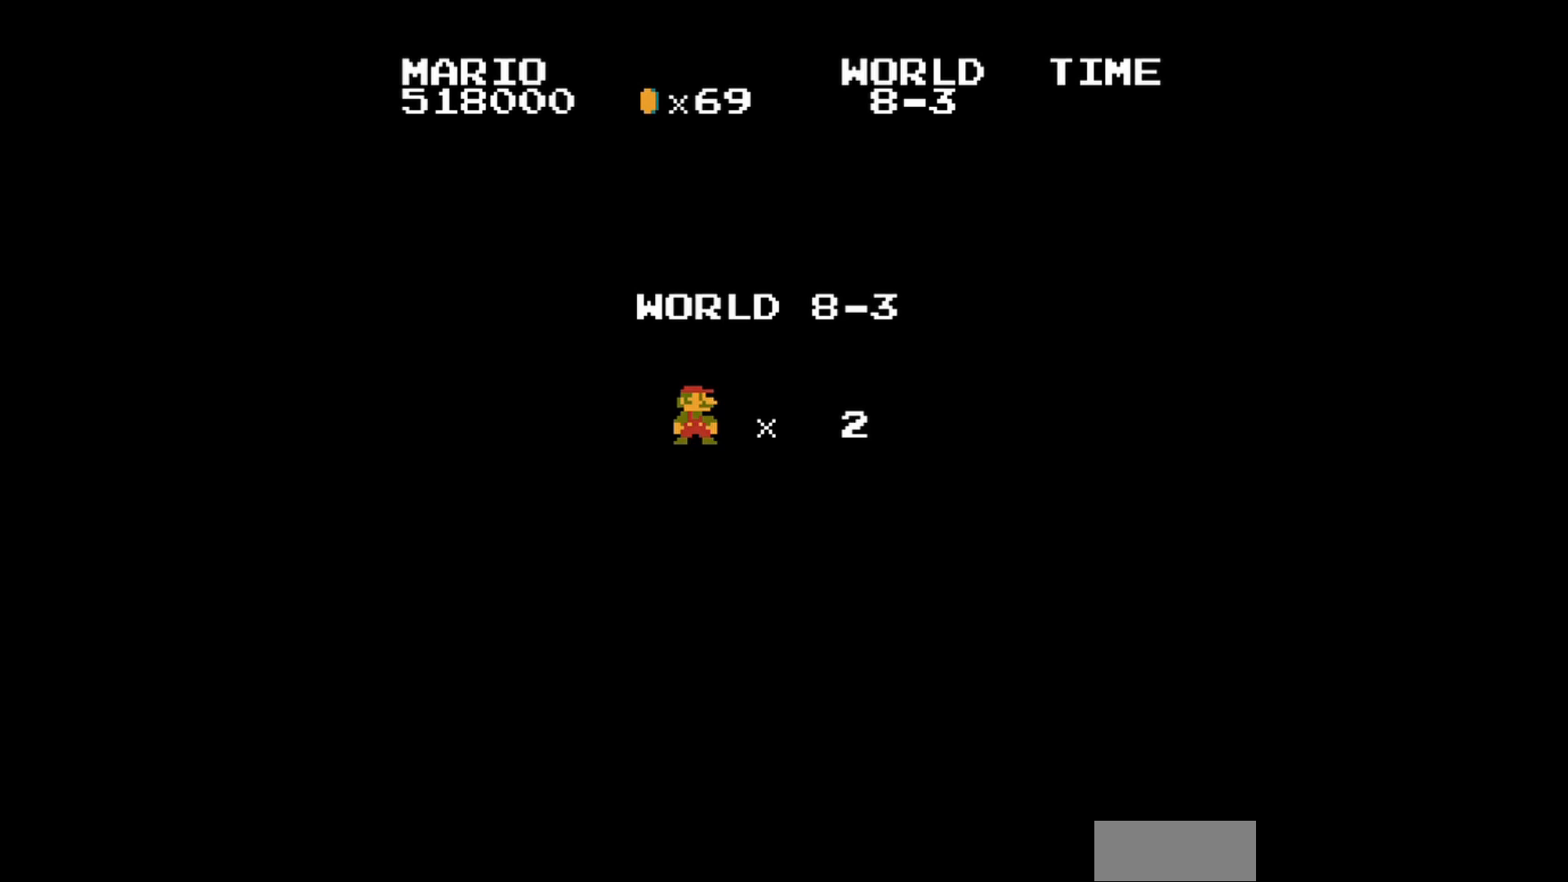
{"buttons": ["B"], "events": [[160, "B", "down"]]}
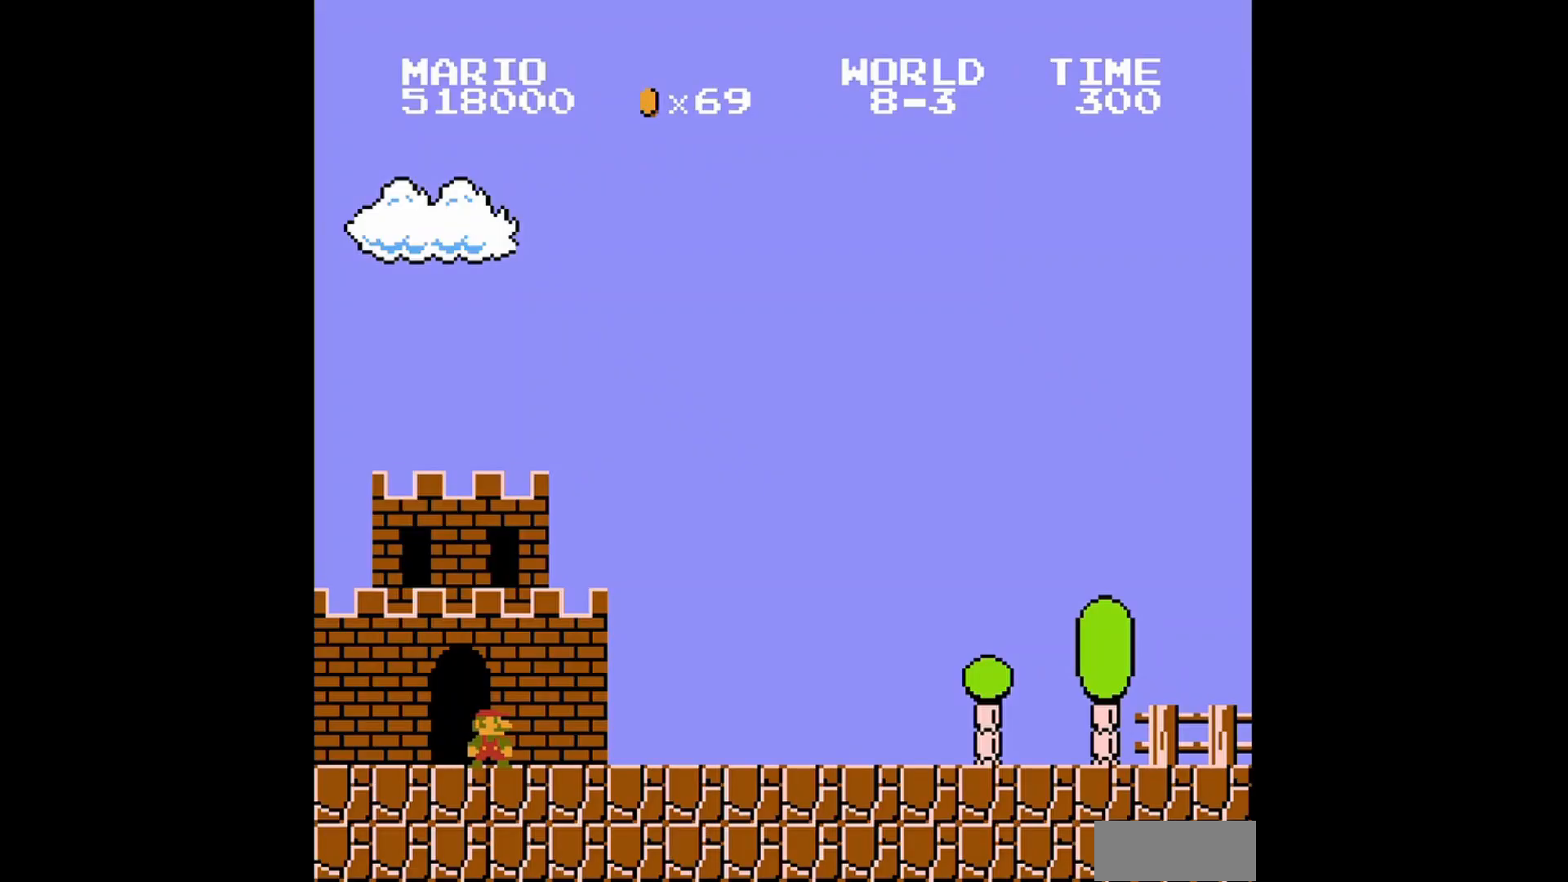
{"buttons": ["B", "DPAD_RIGHT"], "events": [[120, "DPAD_RIGHT", "down"]]}
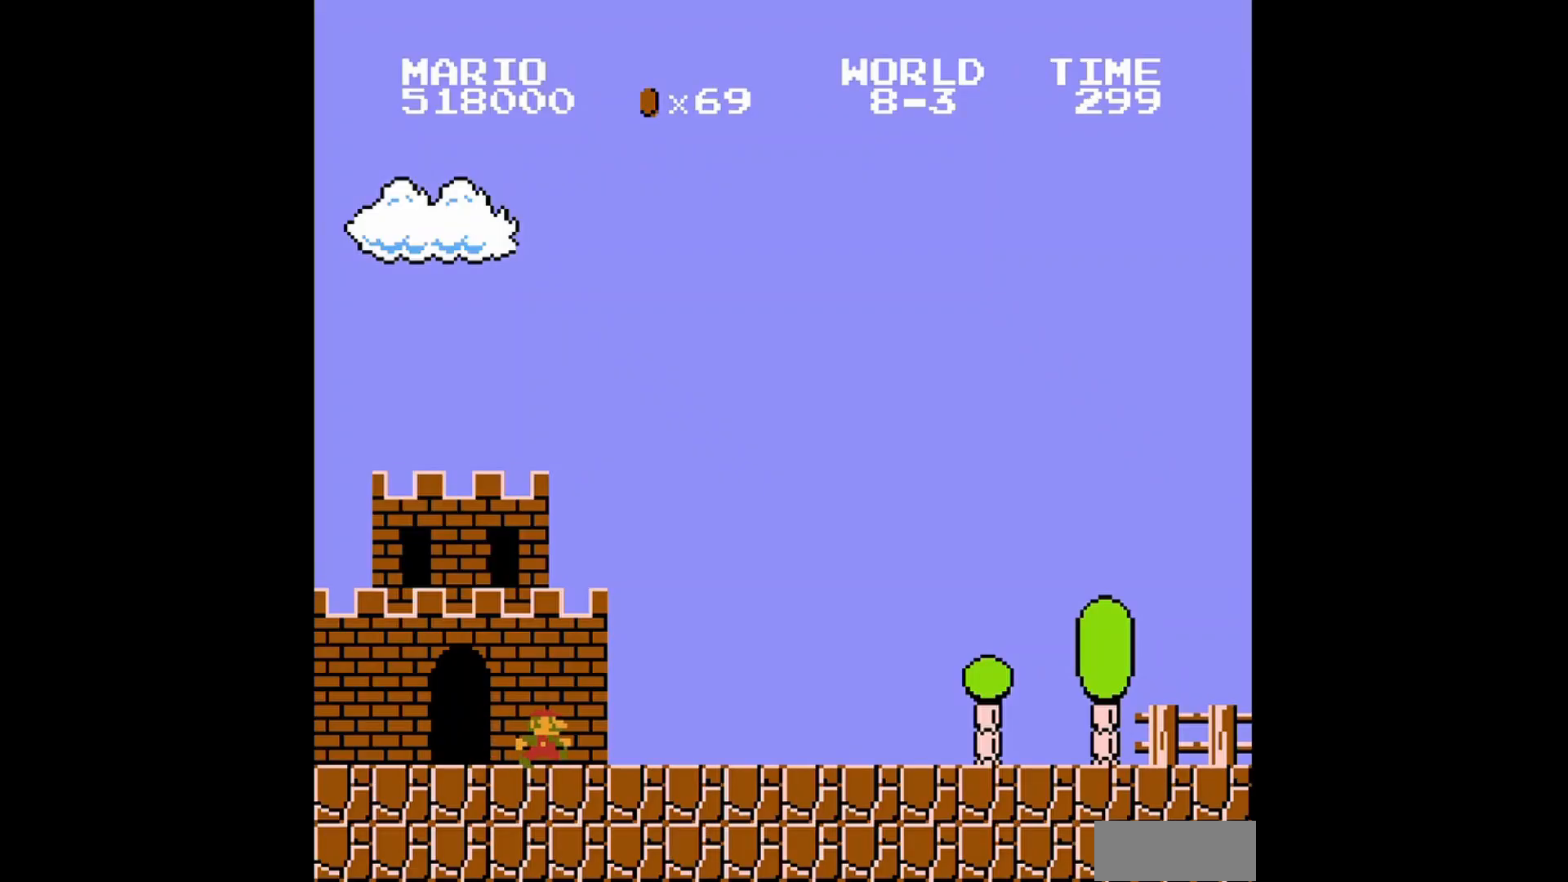
{"buttons": ["B", "DPAD_RIGHT"], "events": [[280, "DPAD_RIGHT", "up"], [400, "DPAD_RIGHT", "down"]]}
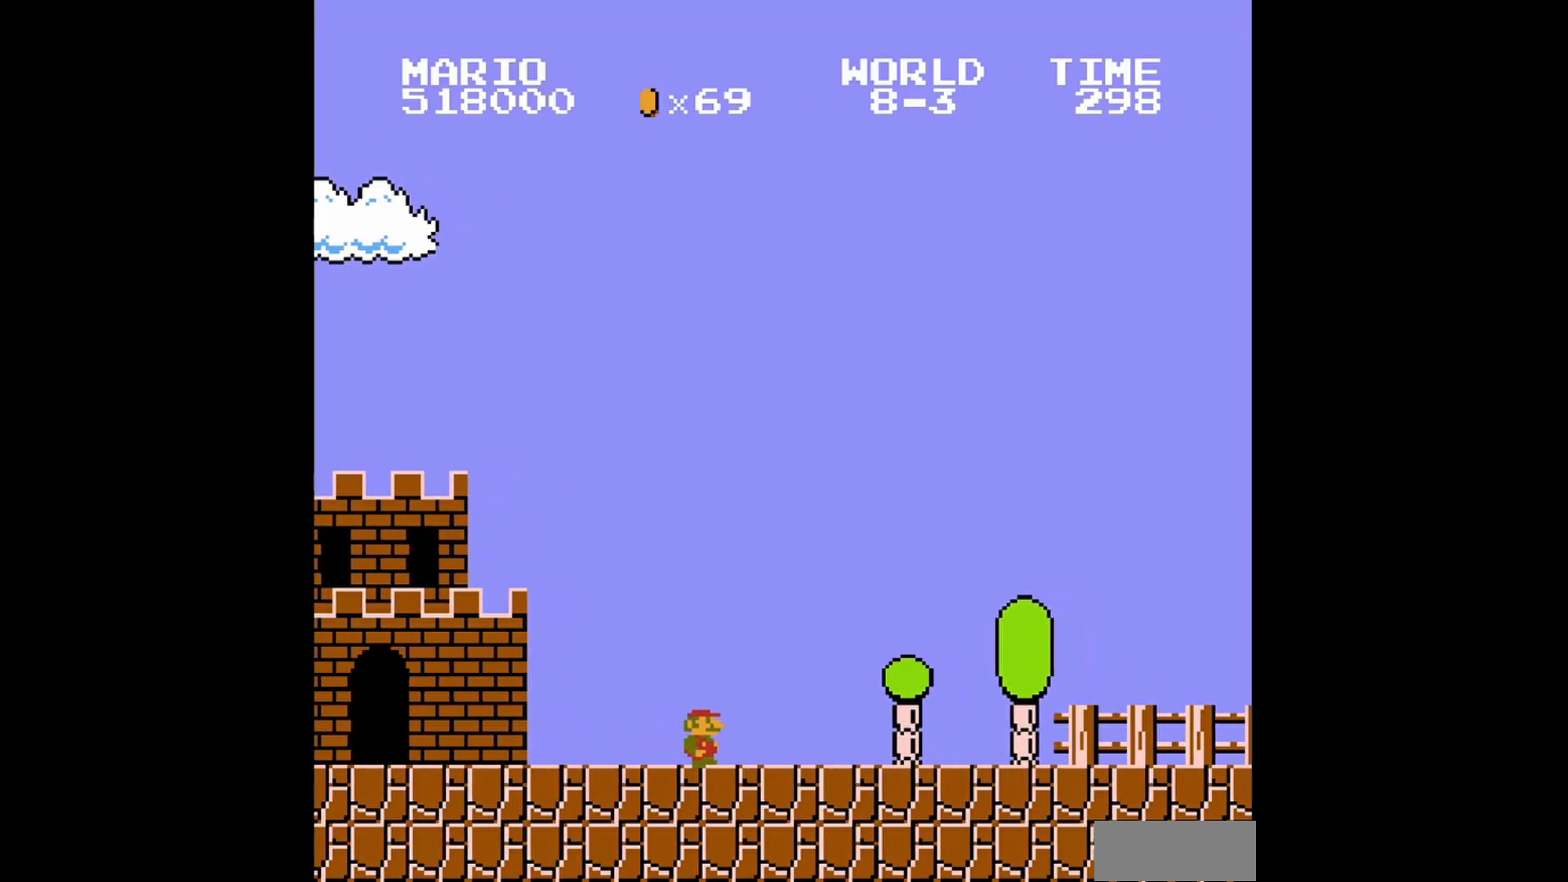
{"buttons": ["A", "B", "DPAD_RIGHT"], "events": [[440, "A", "down"]]}
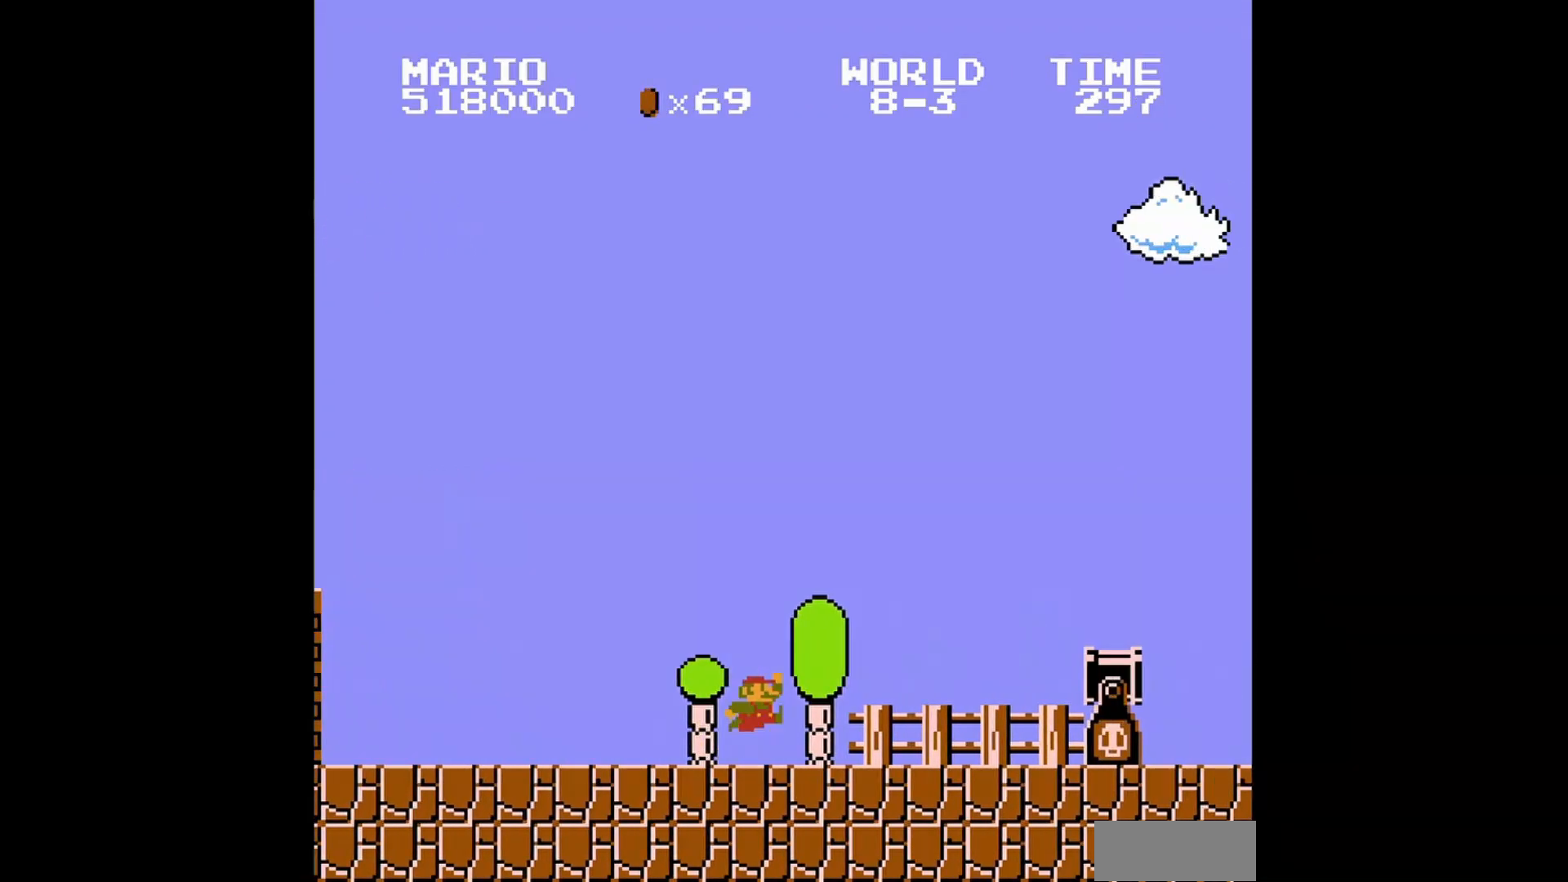
{"buttons": ["B", "DPAD_RIGHT"], "events": [[480, "A", "up"]]}
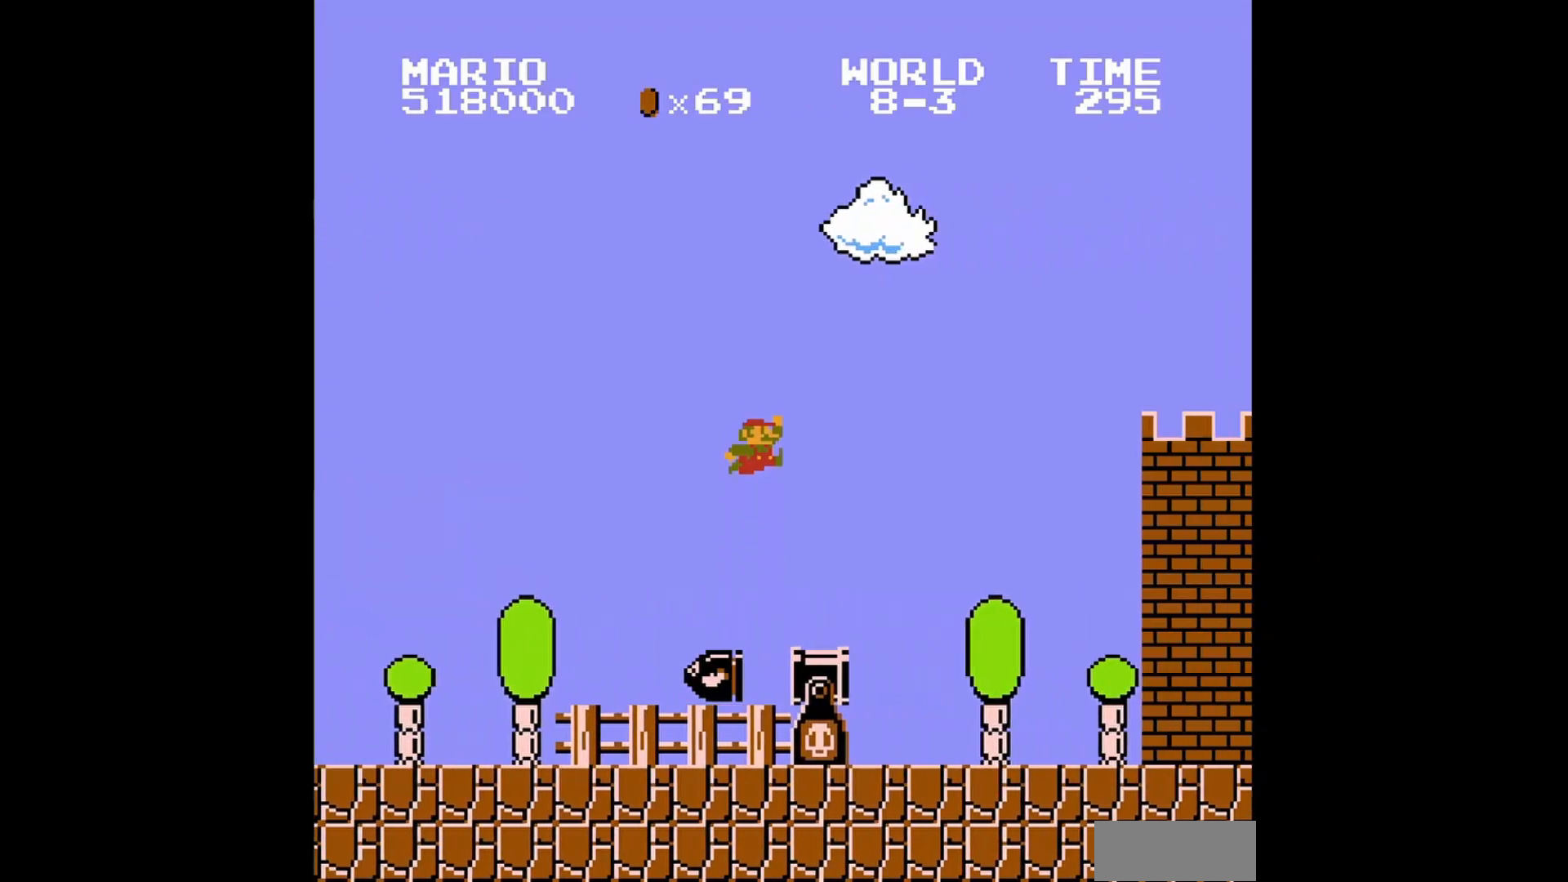
{"buttons": ["B", "DPAD_RIGHT"], "events": []}
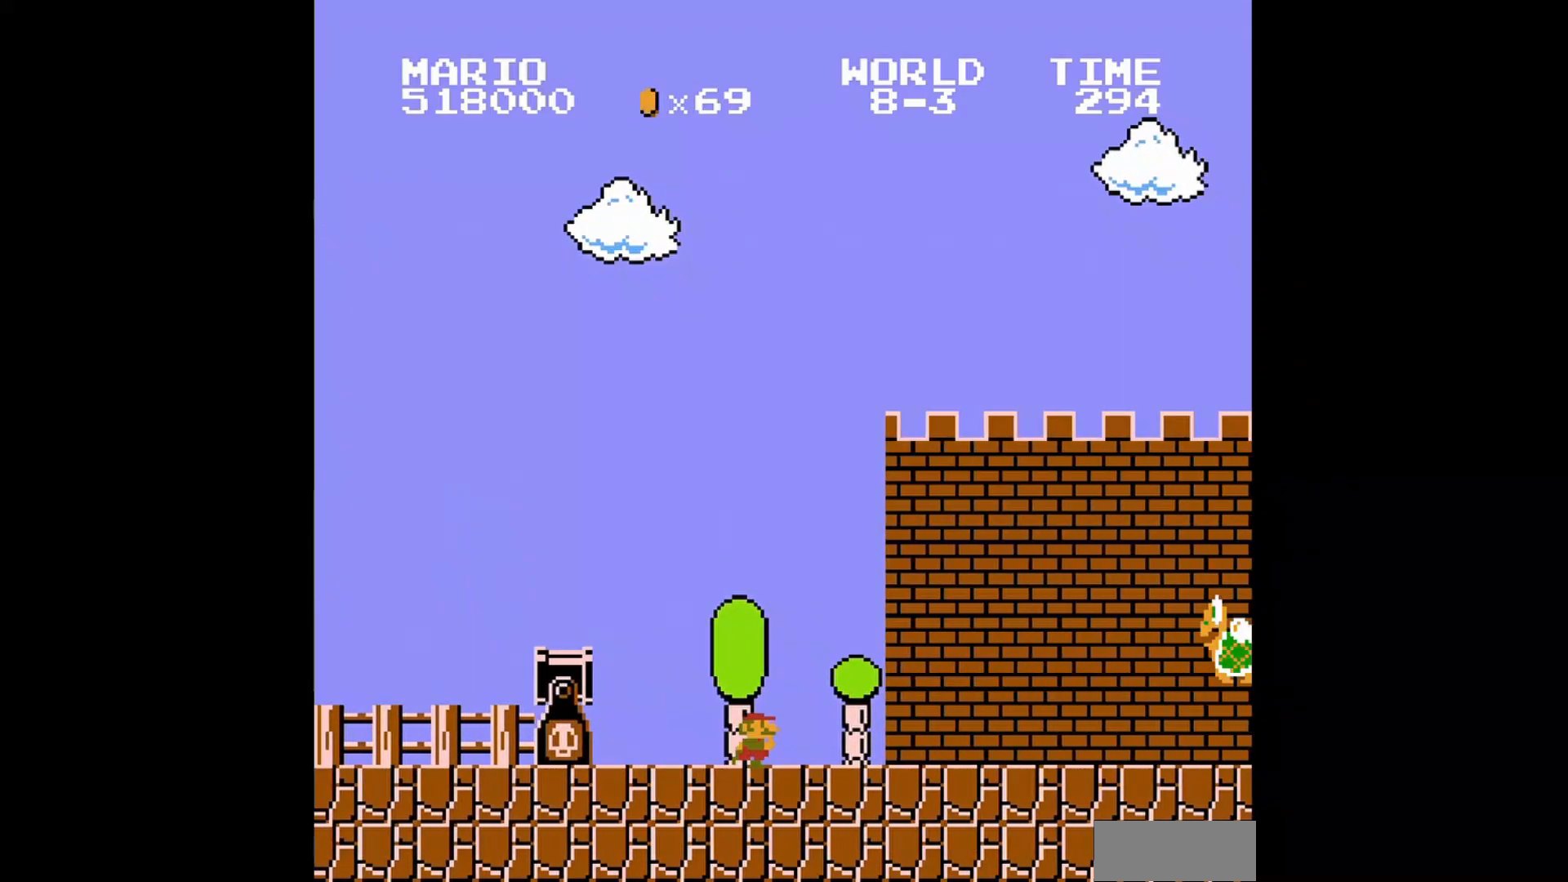
{"buttons": ["A", "B", "DPAD_RIGHT"], "events": [[240, "A", "down"]]}
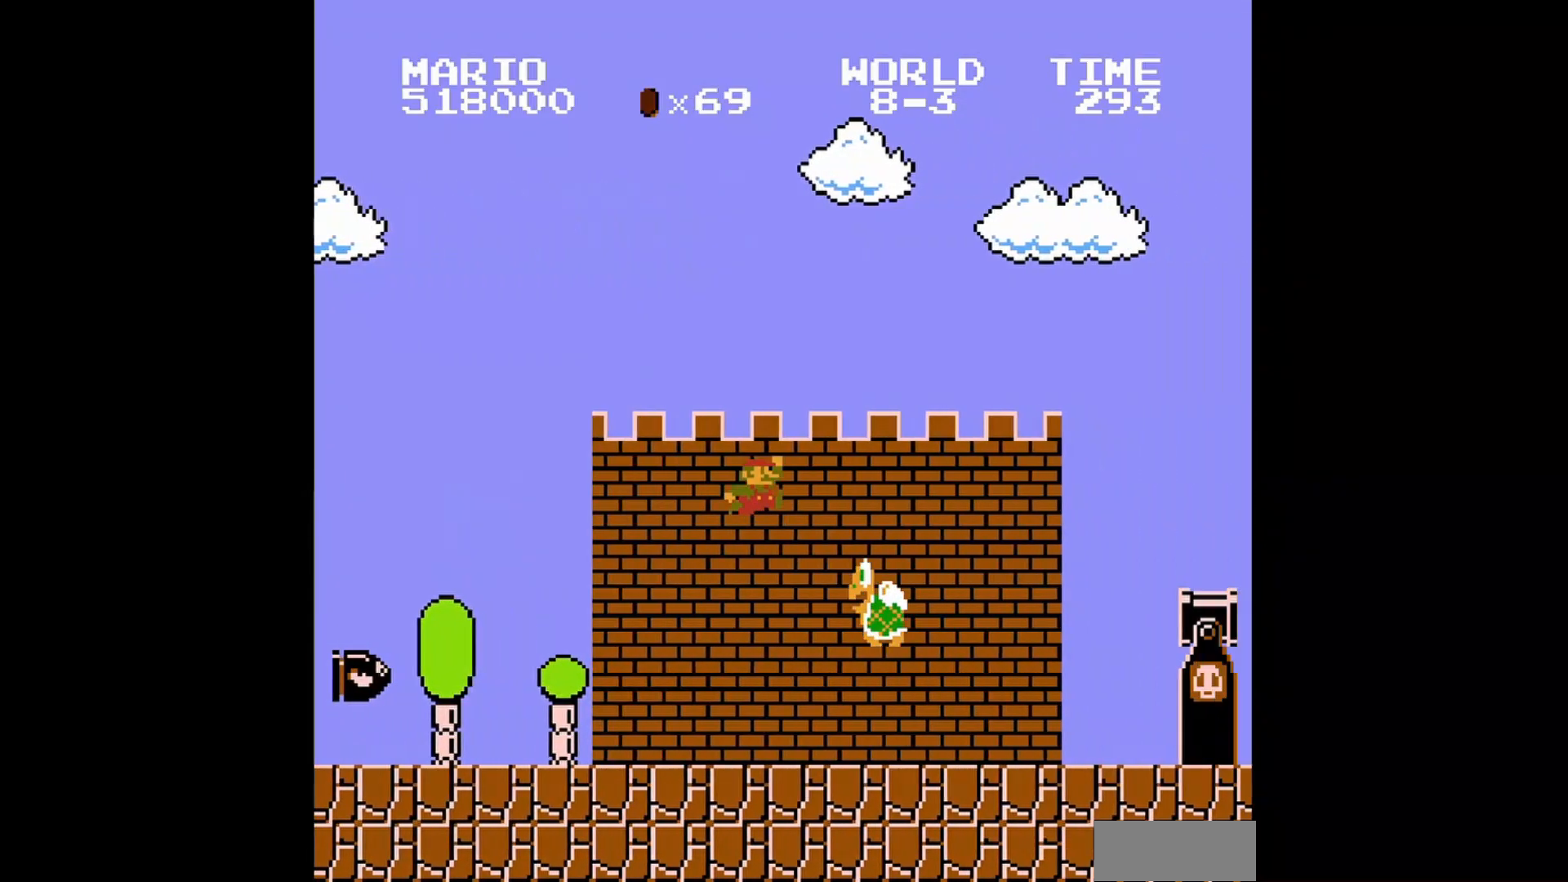
{"buttons": ["B", "DPAD_RIGHT"], "events": [[80, "A", "up"]]}
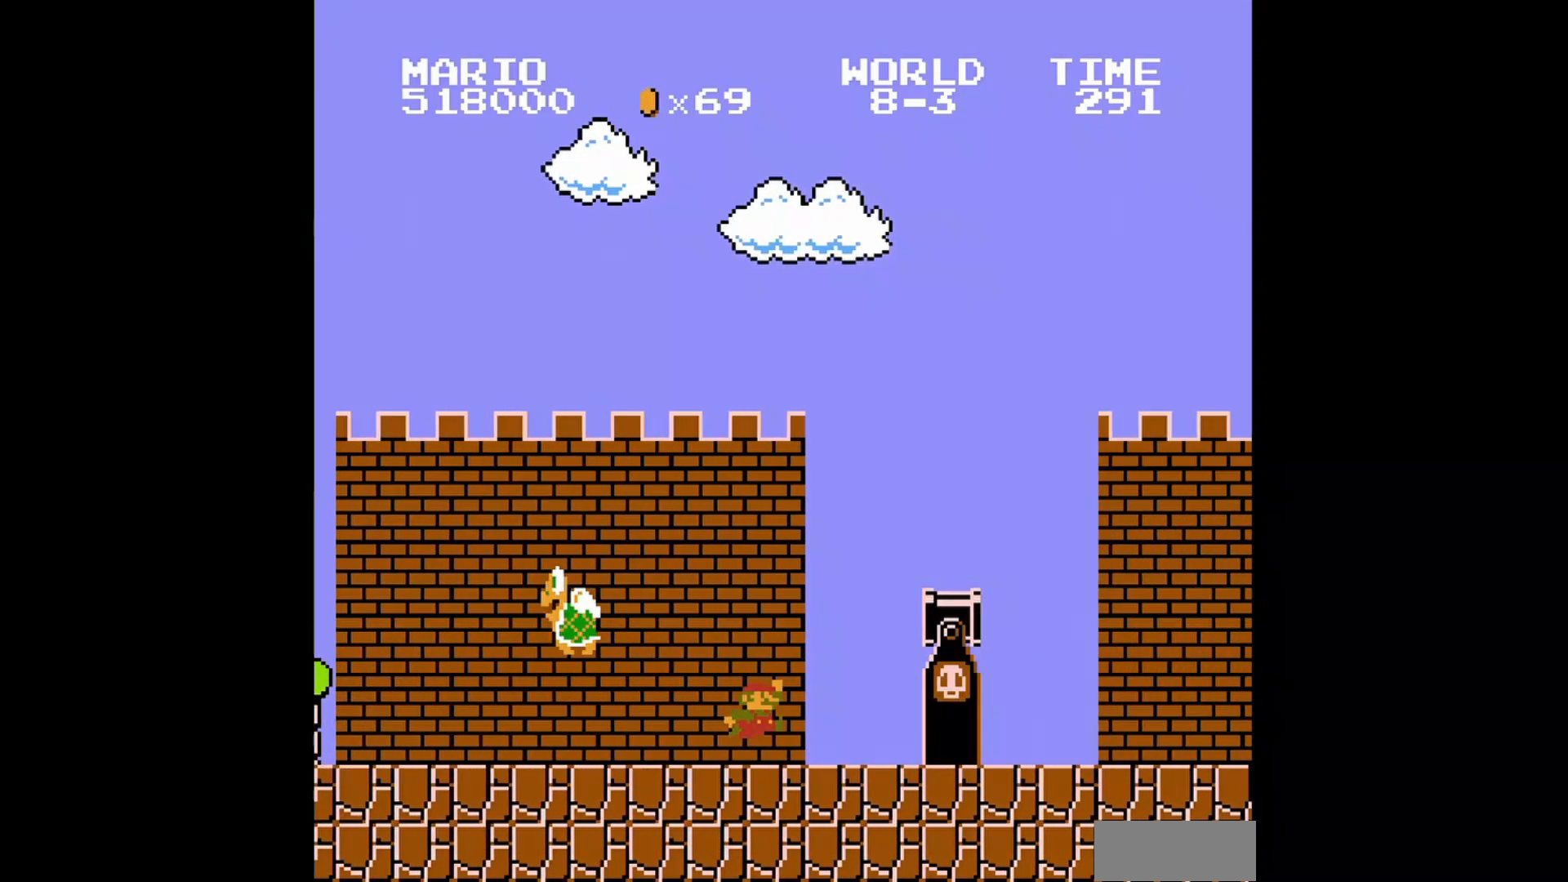
{"buttons": ["A", "B", "DPAD_RIGHT"], "events": [[480, "A", "down"]]}
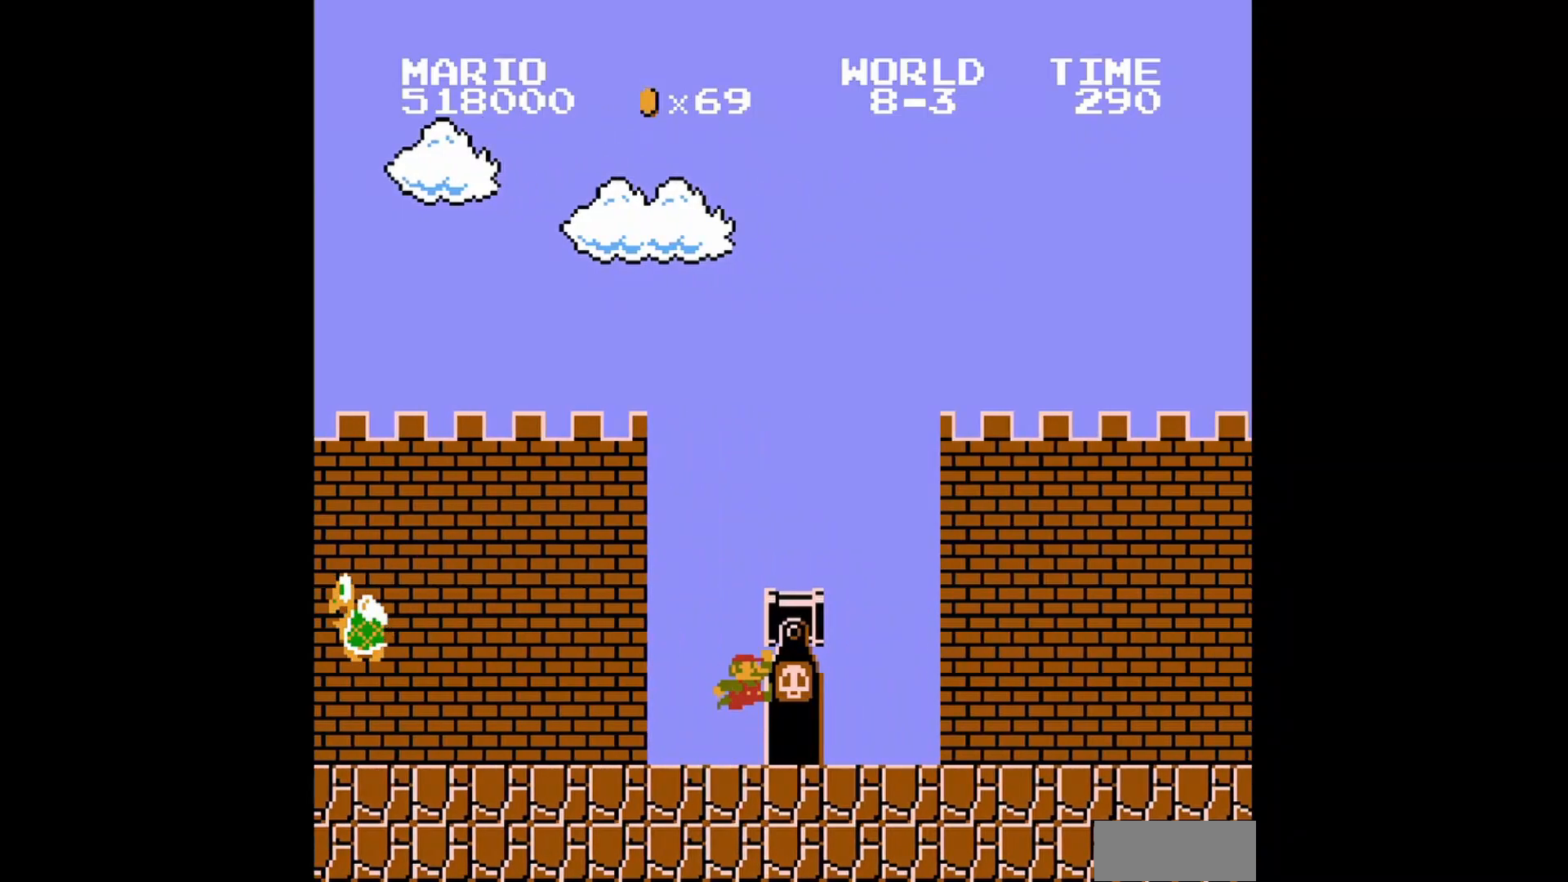
{"buttons": ["B", "DPAD_RIGHT"], "events": [[280, "A", "up"]]}
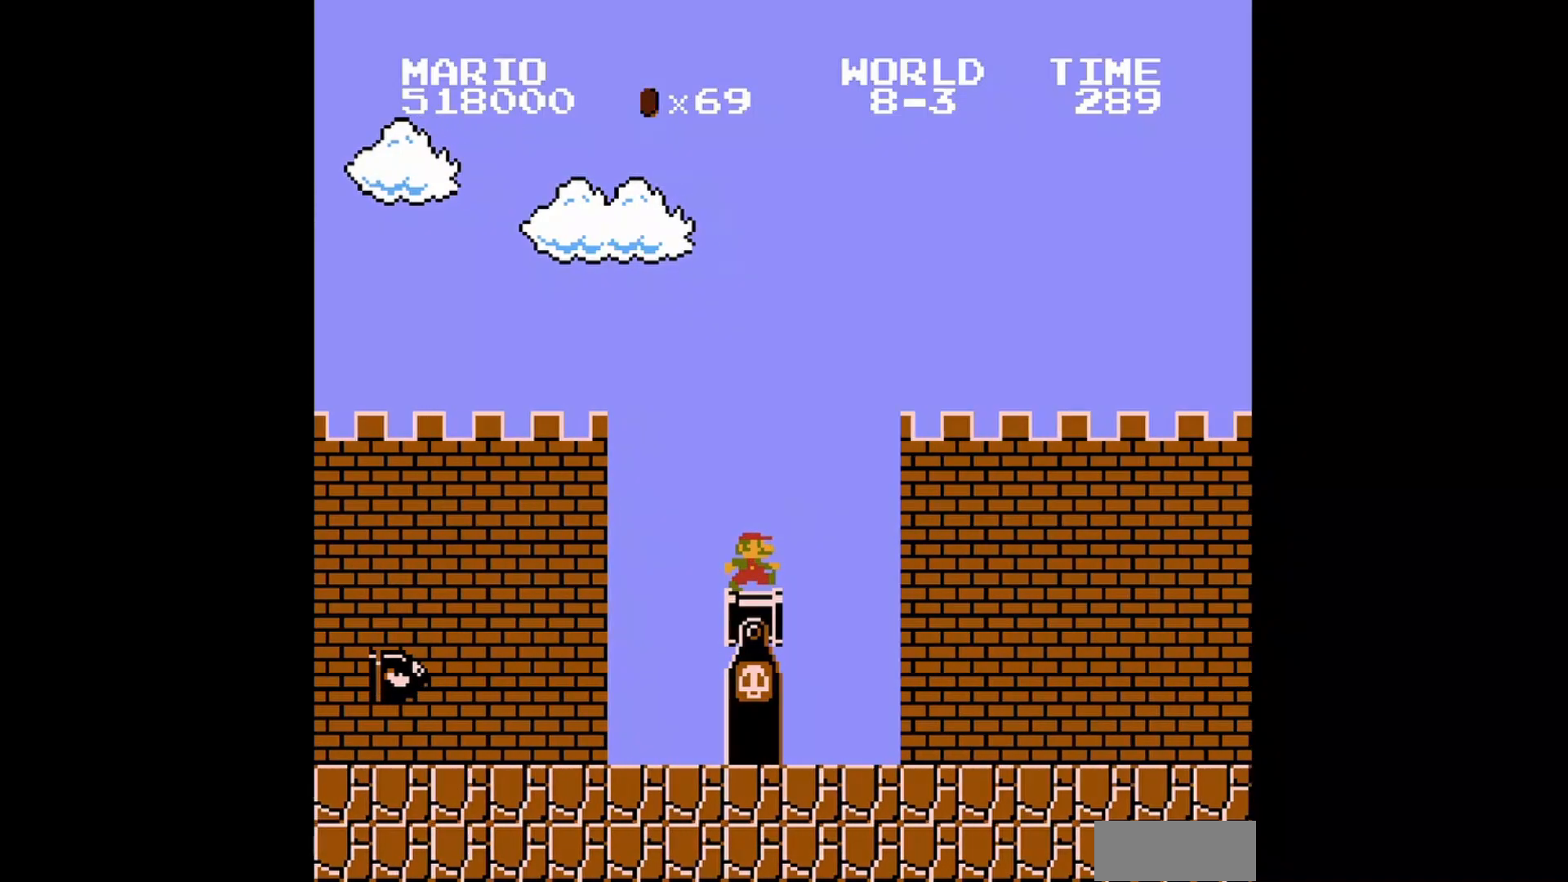
{"buttons": ["B", "DPAD_RIGHT"], "events": []}
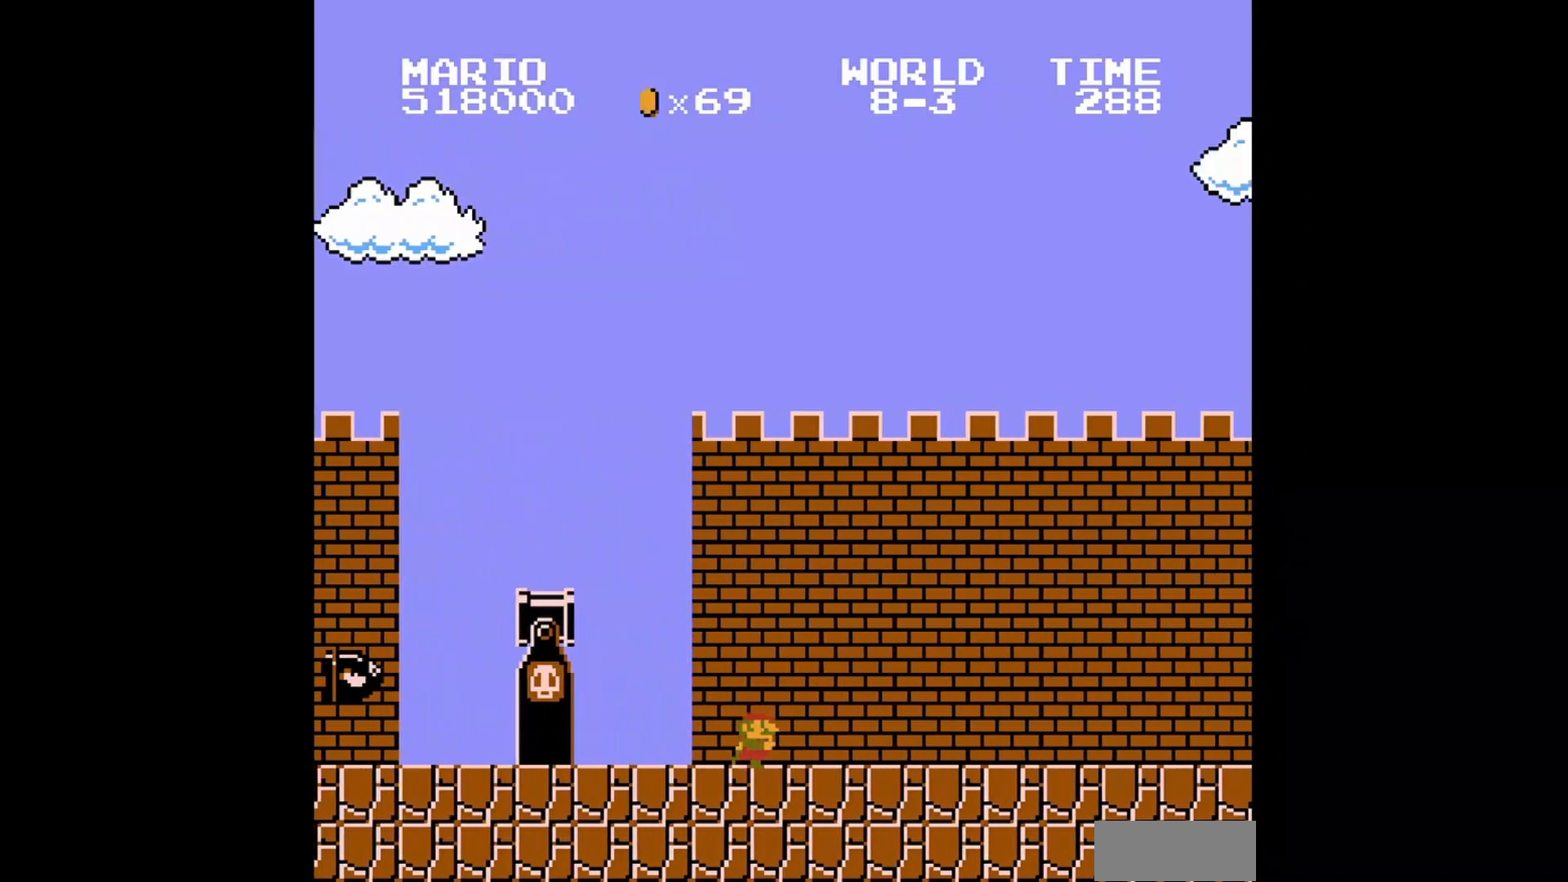
{"buttons": ["B", "DPAD_RIGHT"], "events": []}
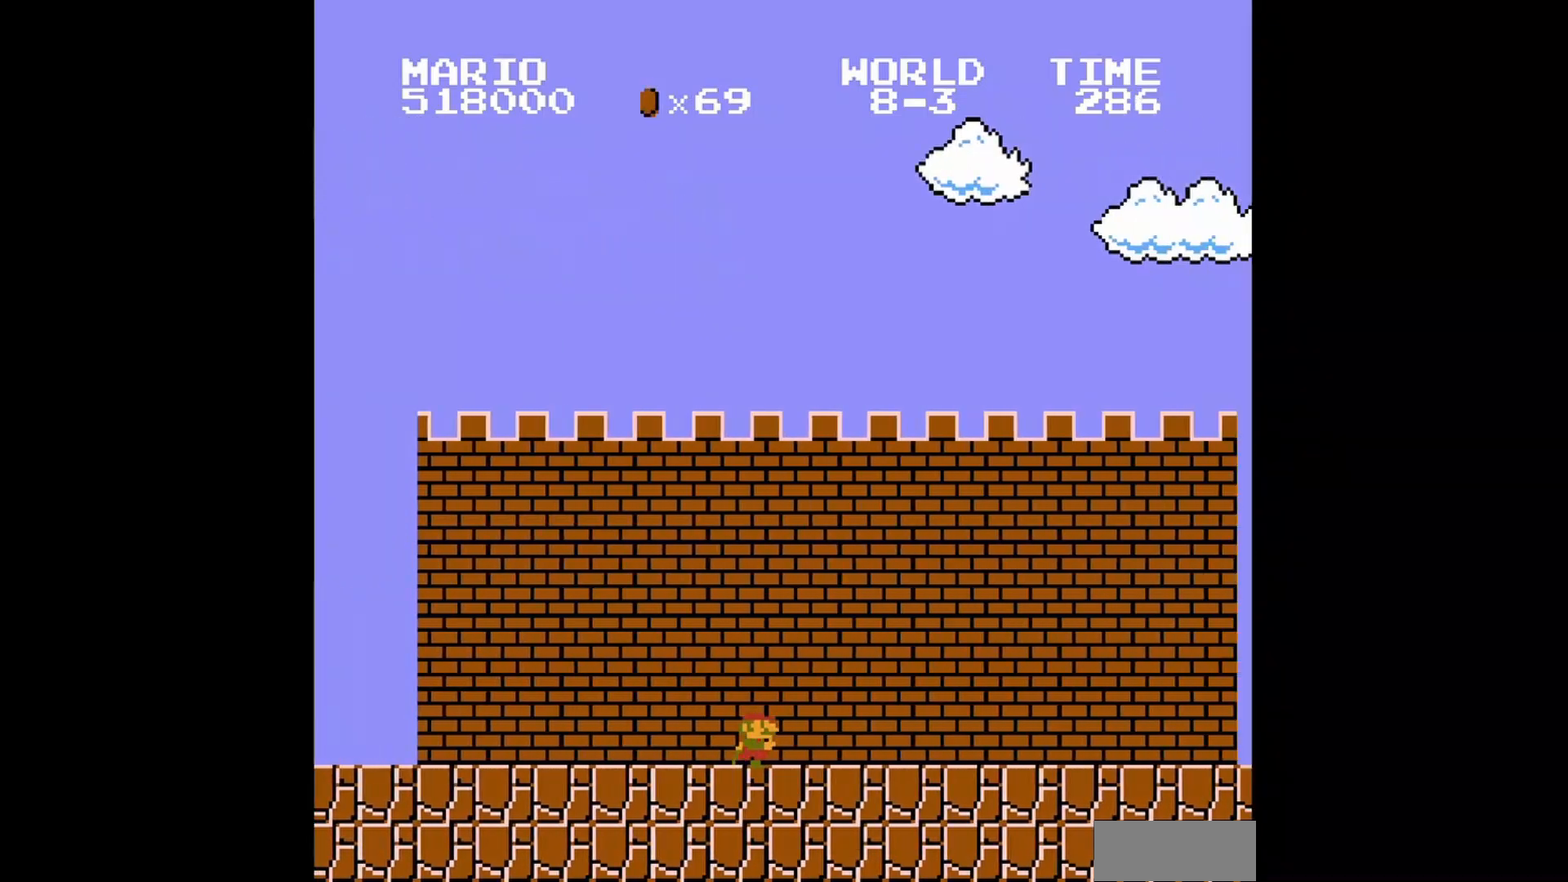
{"buttons": ["B", "DPAD_RIGHT"], "events": []}
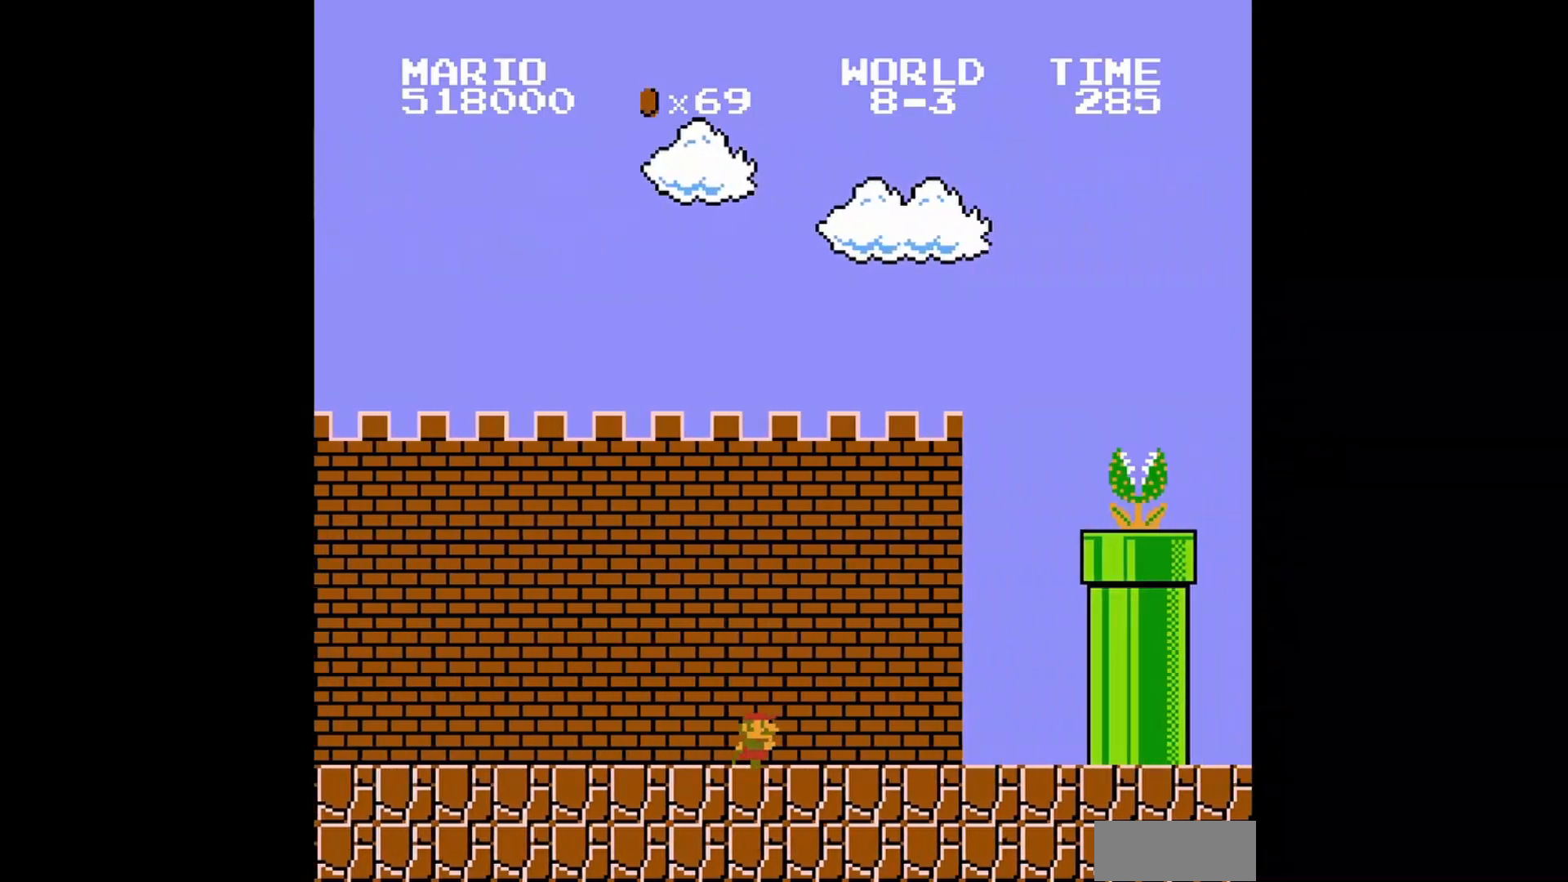
{"buttons": ["B", "DPAD_RIGHT"], "events": []}
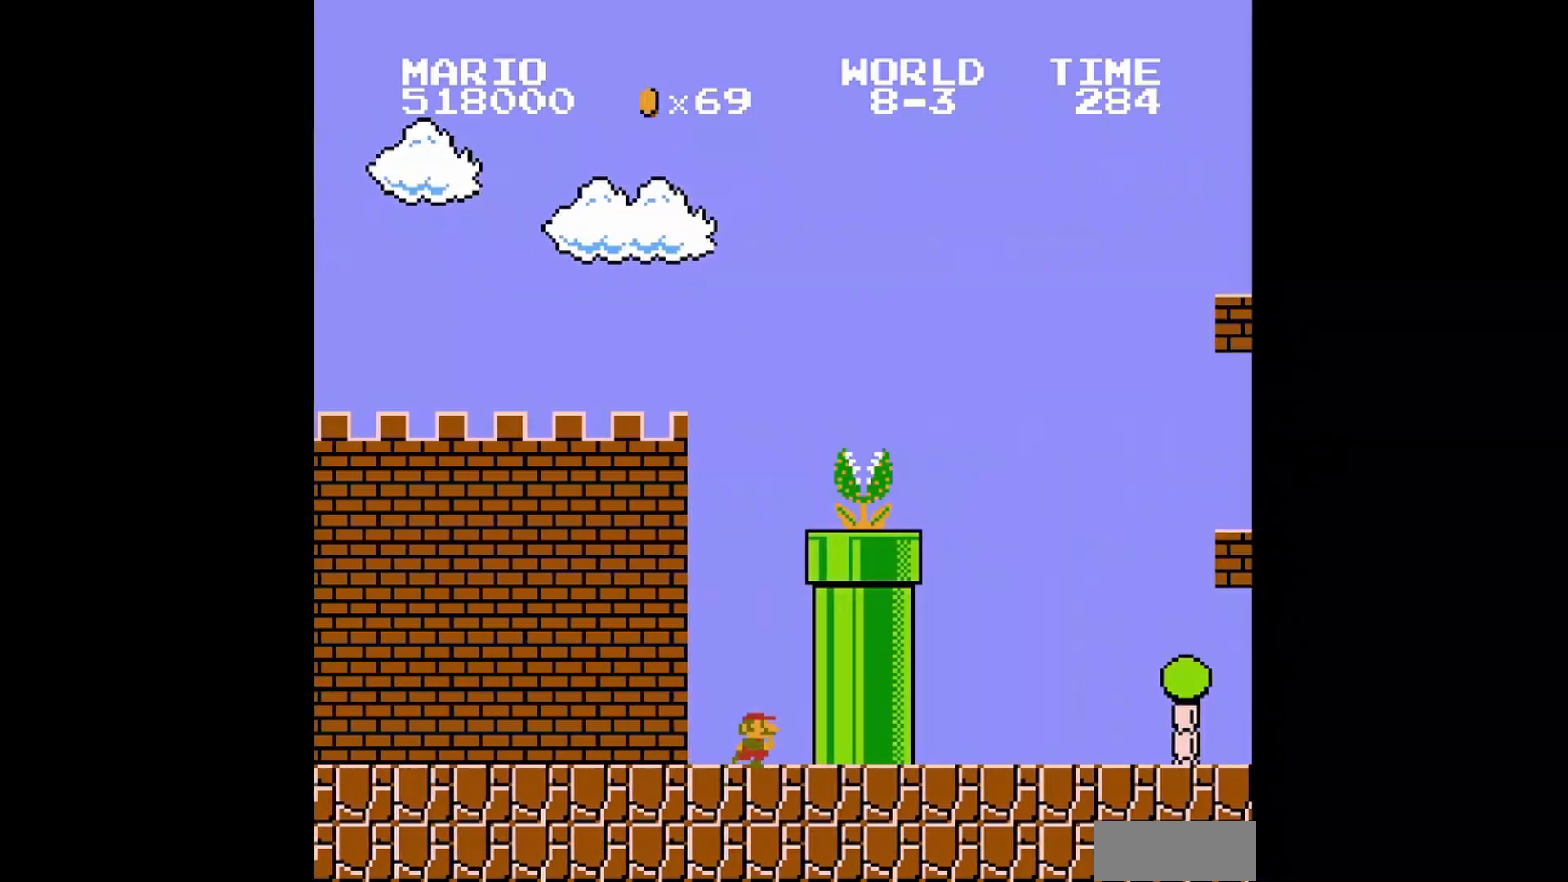
{"buttons": ["B", "DPAD_RIGHT"], "events": [[200, "DPAD_RIGHT", "up"], [400, "DPAD_RIGHT", "down"]]}
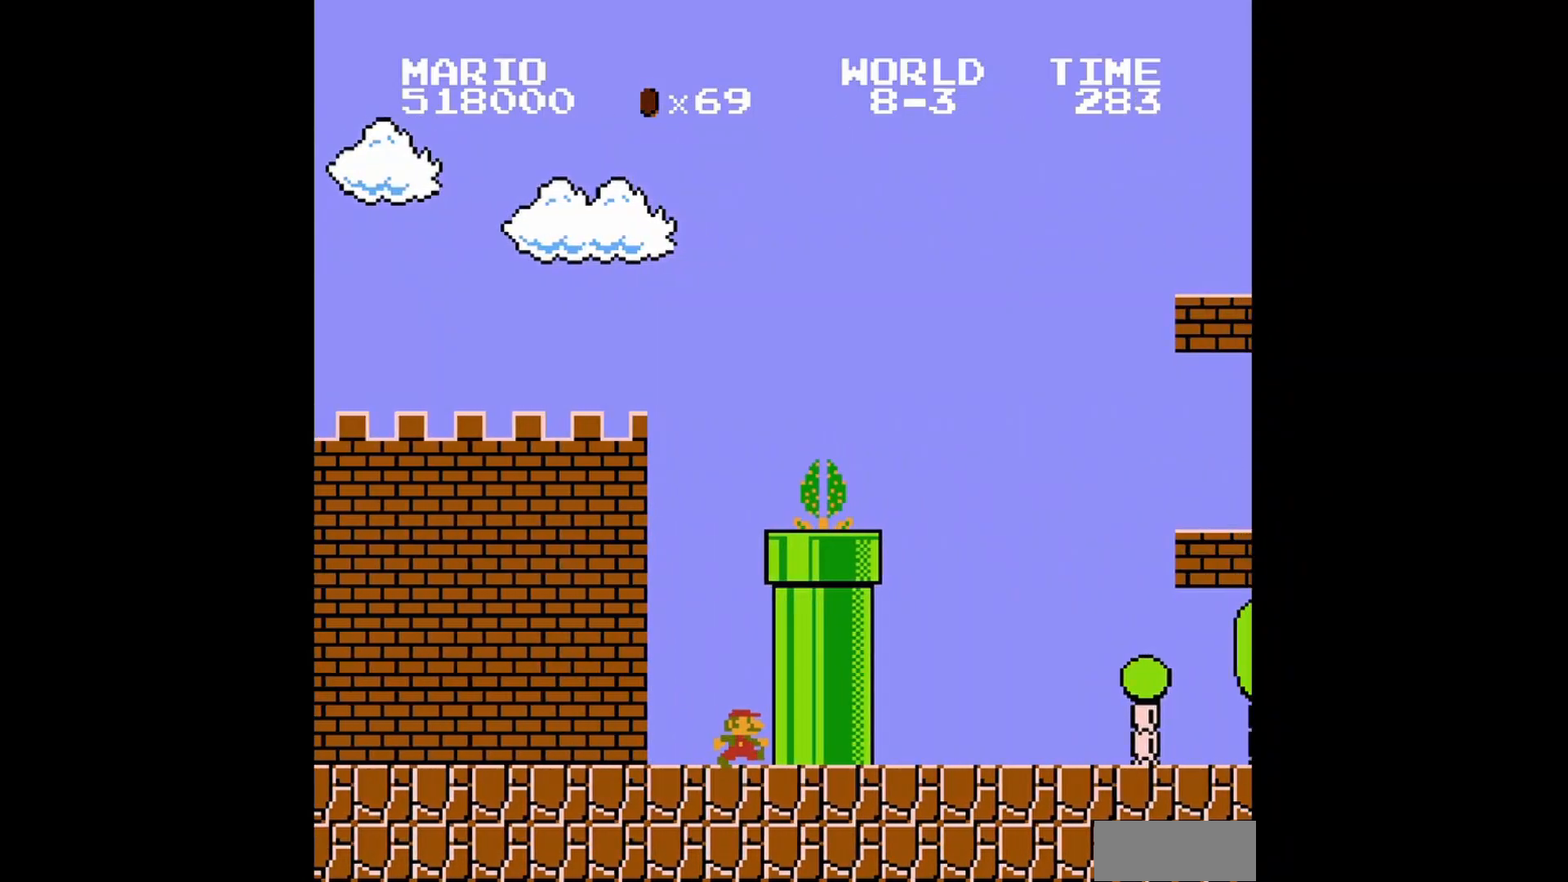
{"buttons": ["A", "B", "DPAD_RIGHT"], "events": [[440, "A", "down"]]}
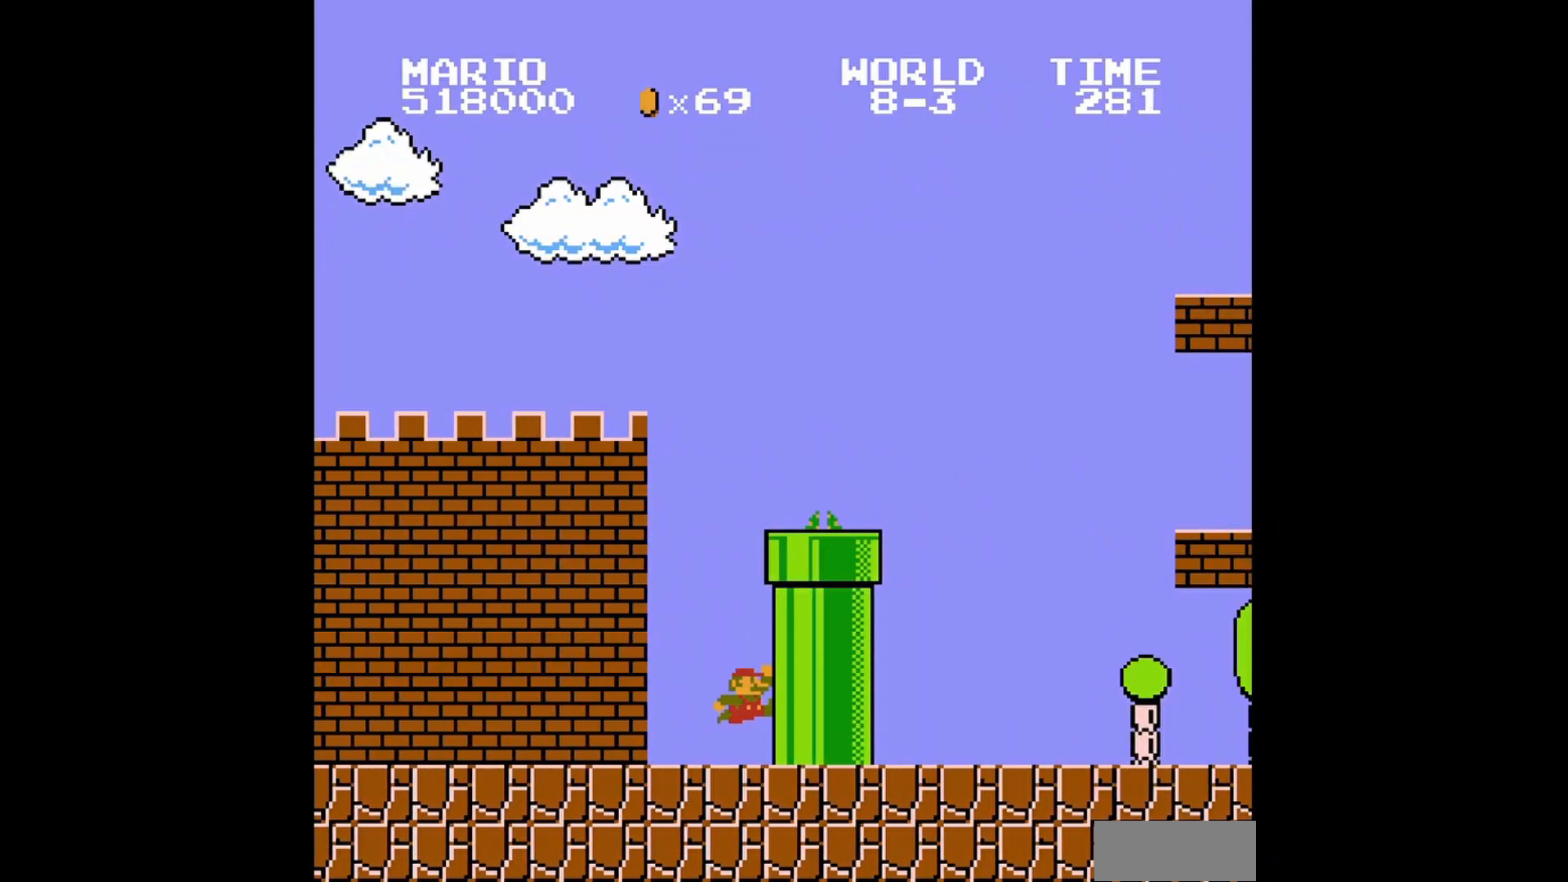
{"buttons": ["B", "DPAD_RIGHT"], "events": [[440, "A", "up"]]}